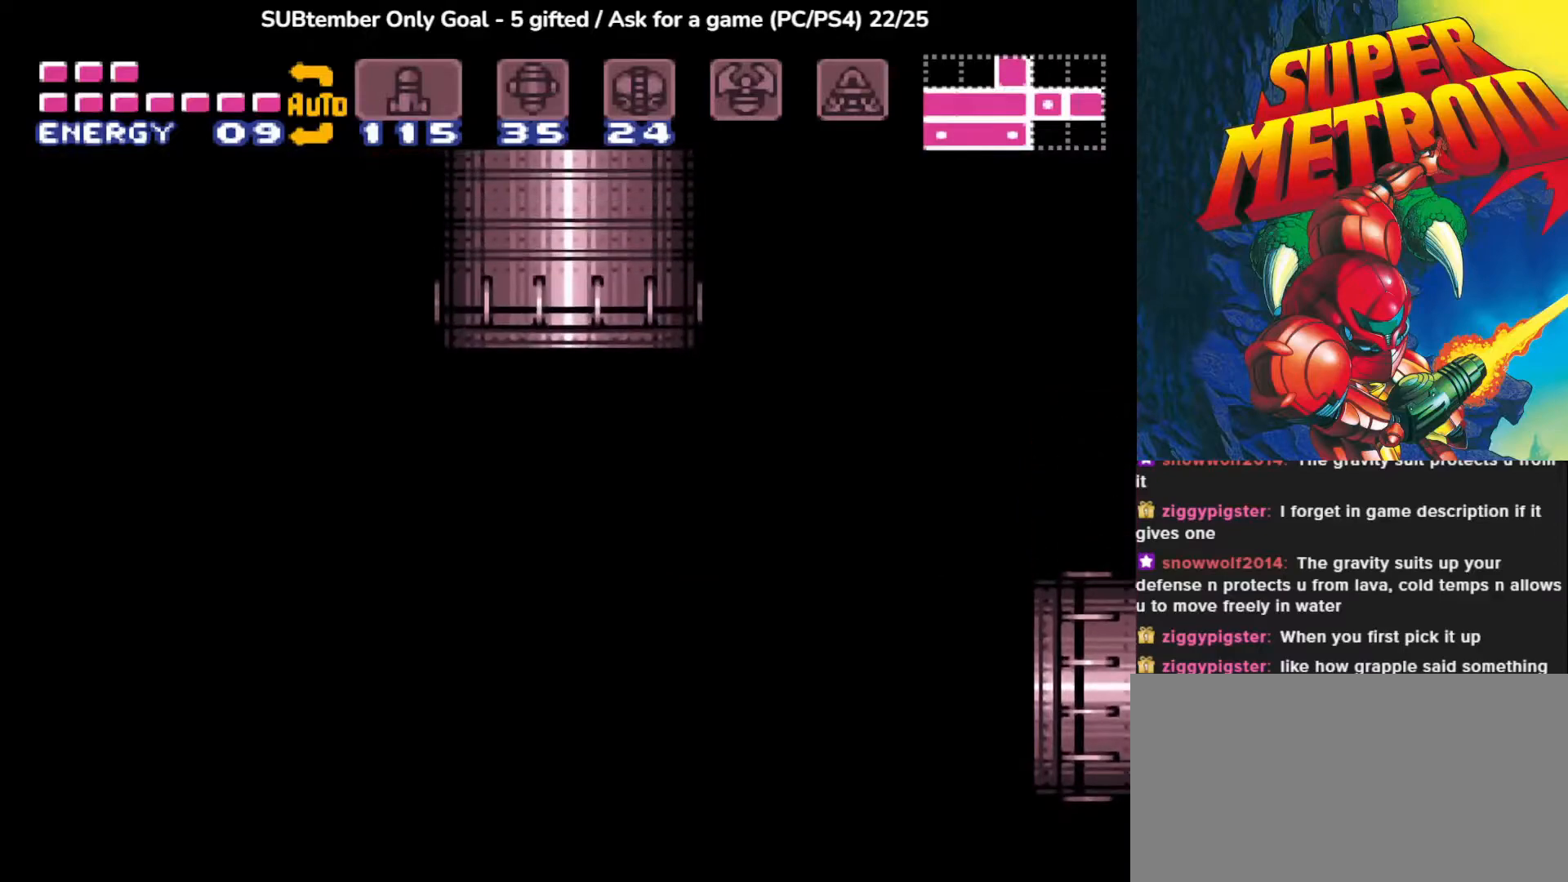
Gameplay with a controller (PlayStation layout); each line is a JSON object with the inputs held at the frame after it. "events" lists button and stick changes between this image and that frame as [ms after this image, input, new state], when the widget could be followed in between. Not read: left_stick right_stick.
{"buttons": [], "events": []}
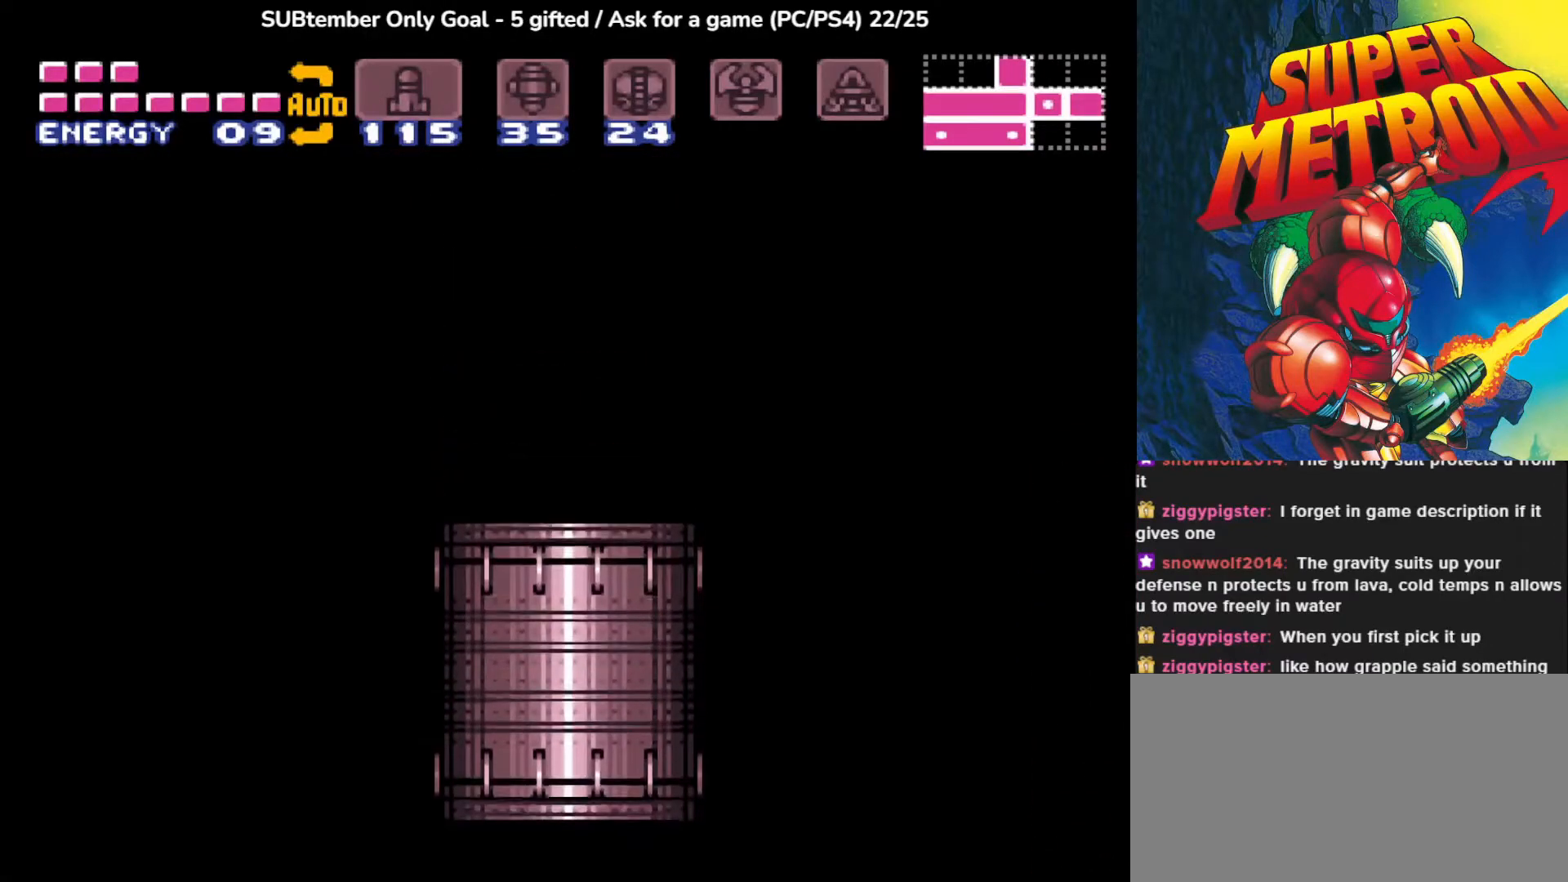
{"buttons": [], "events": []}
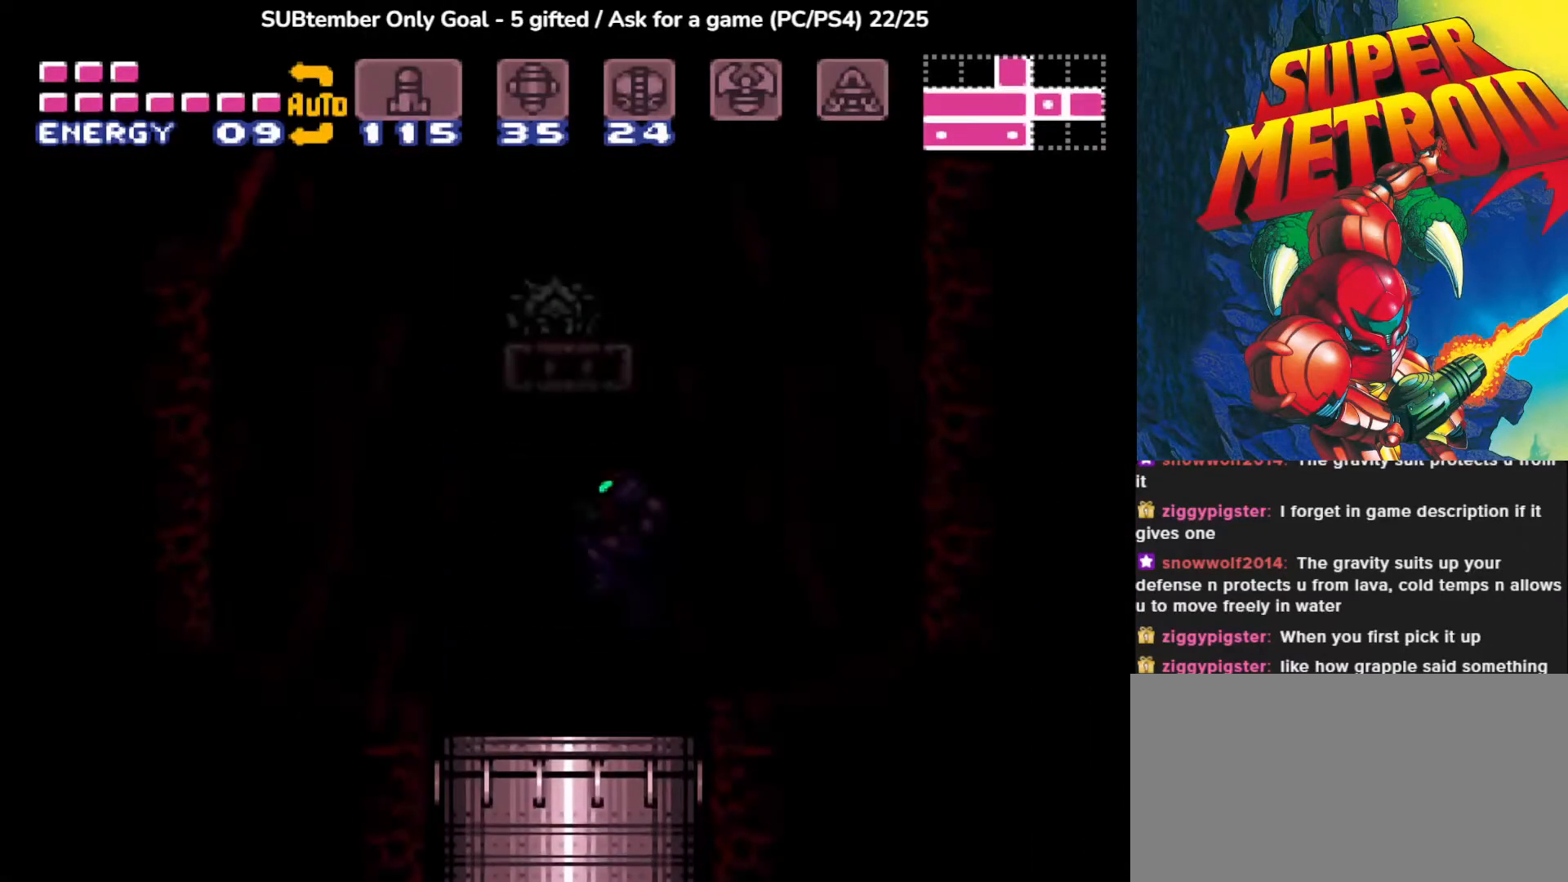
{"buttons": [], "events": []}
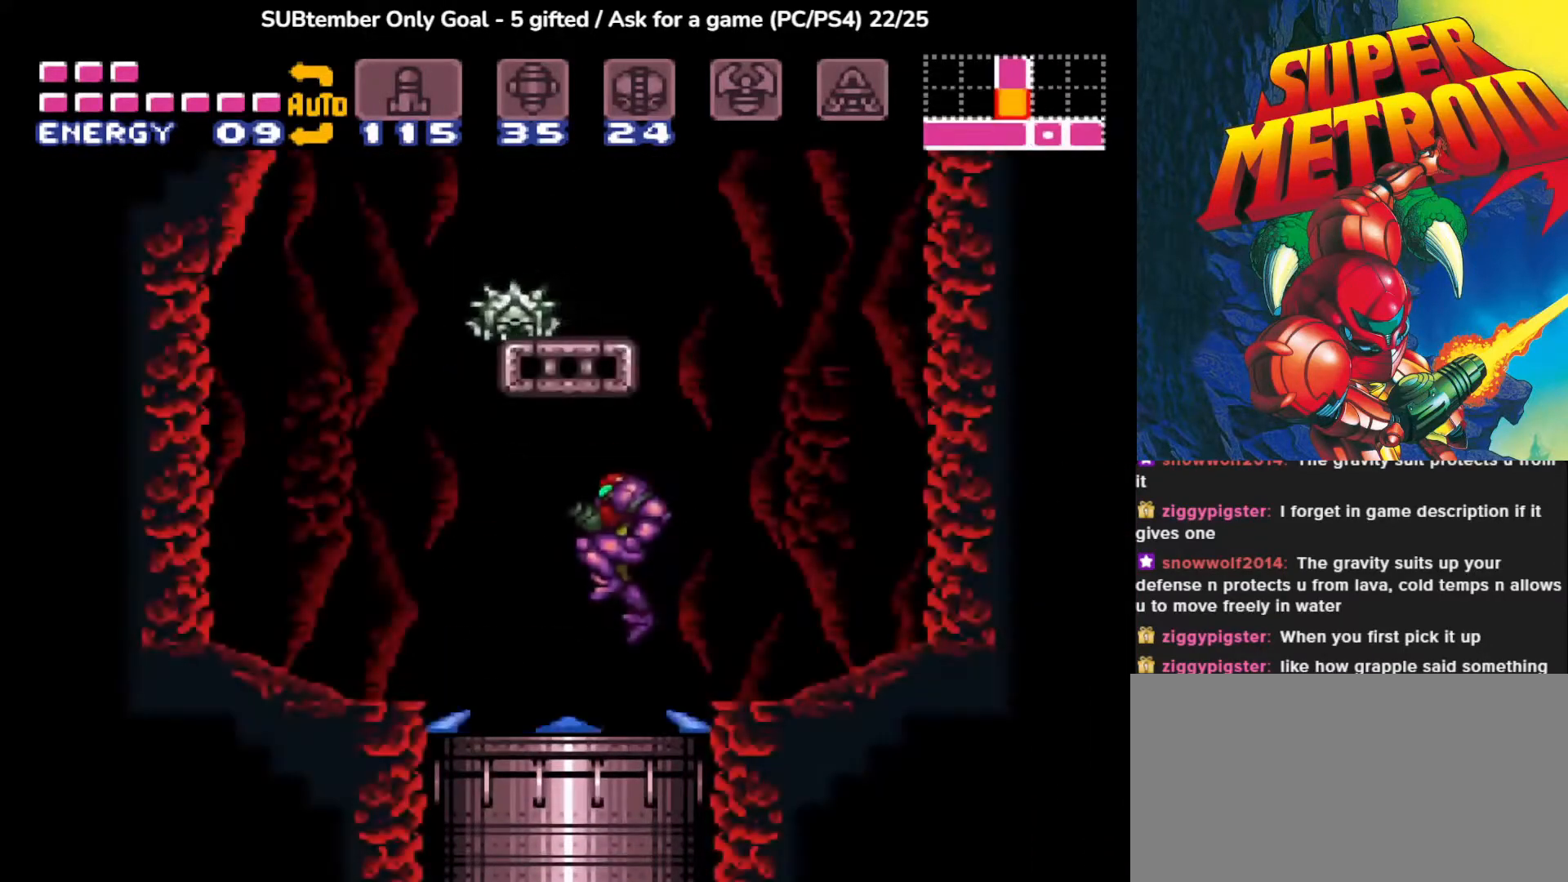
{"buttons": ["CROSS", "DPAD_RIGHT"], "events": [[233, "DPAD_RIGHT", "down"], [467, "CROSS", "down"]]}
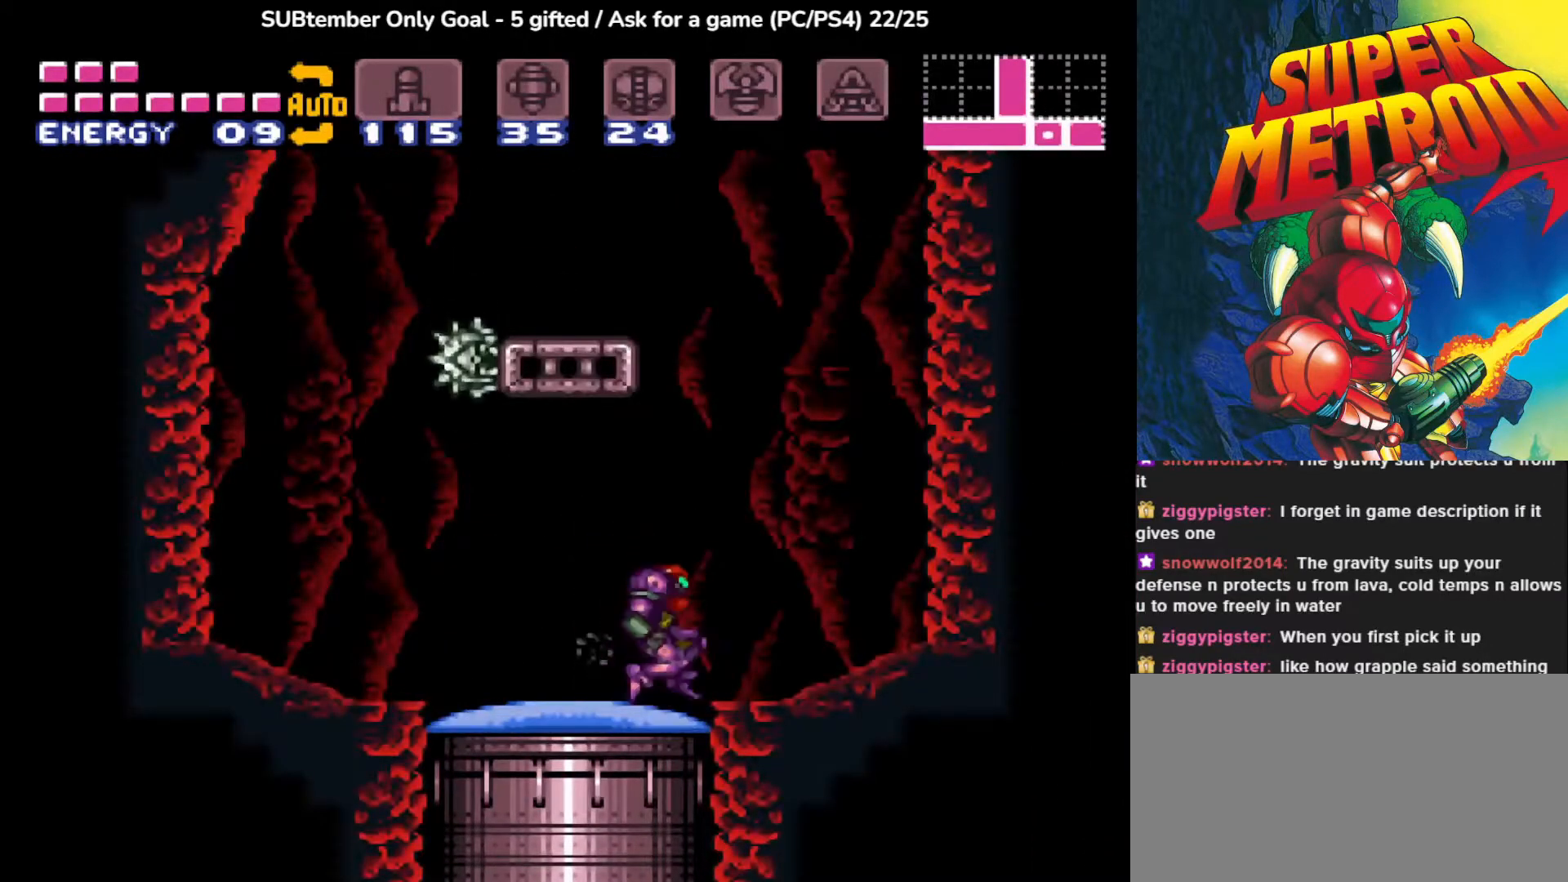
{"buttons": ["DPAD_LEFT"], "events": [[250, "DPAD_RIGHT", "up"], [383, "DPAD_LEFT", "down"], [483, "CROSS", "up"]]}
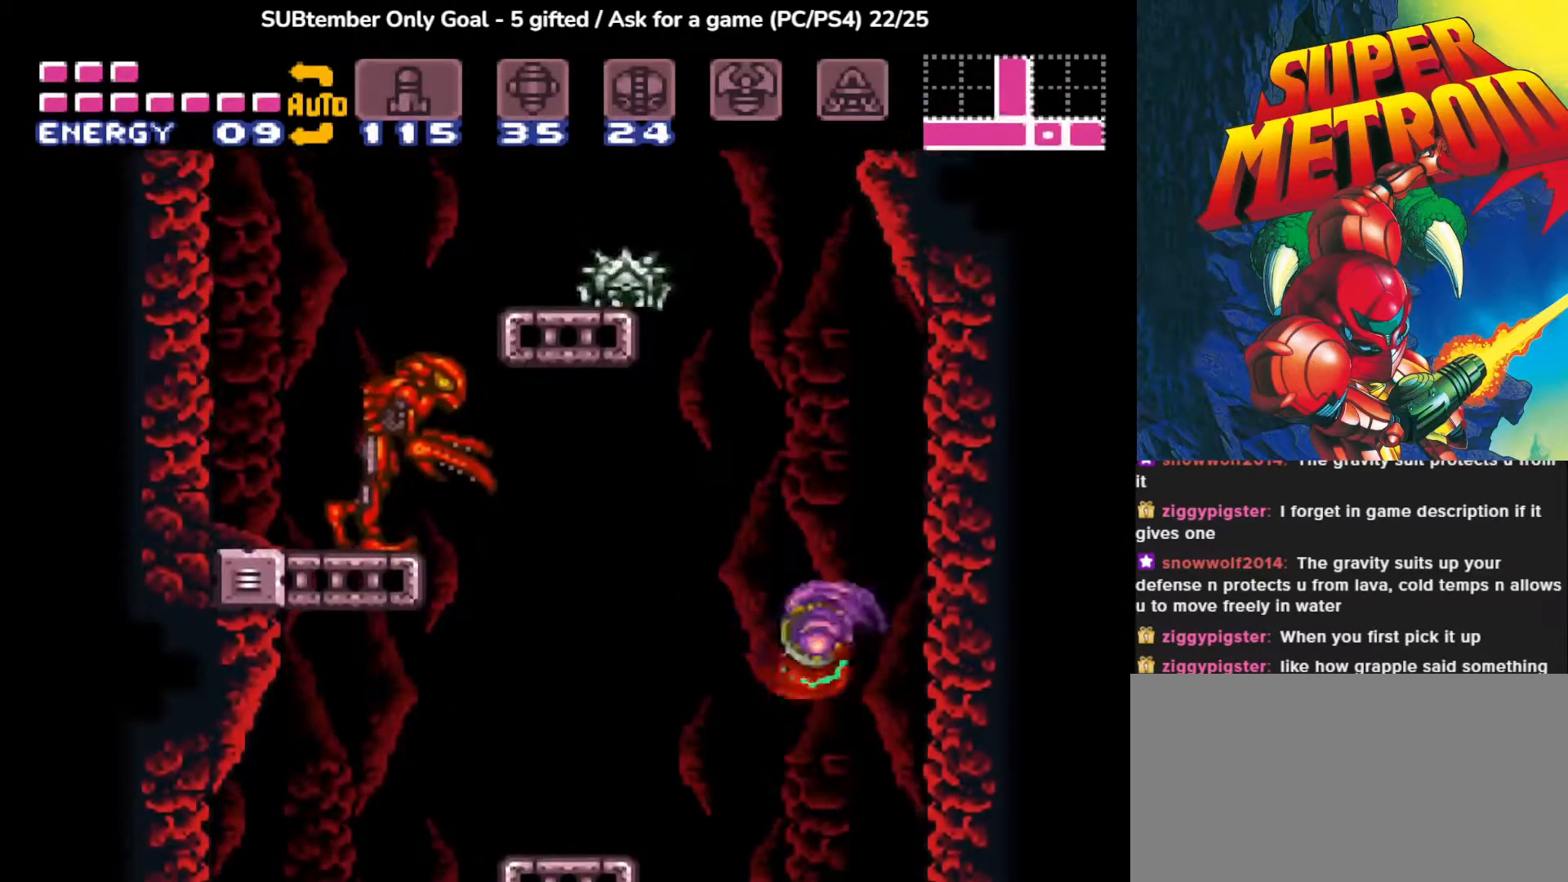
{"buttons": ["CROSS", "DPAD_RIGHT"], "events": [[217, "CROSS", "down"], [267, "DPAD_LEFT", "up"], [367, "DPAD_RIGHT", "down"]]}
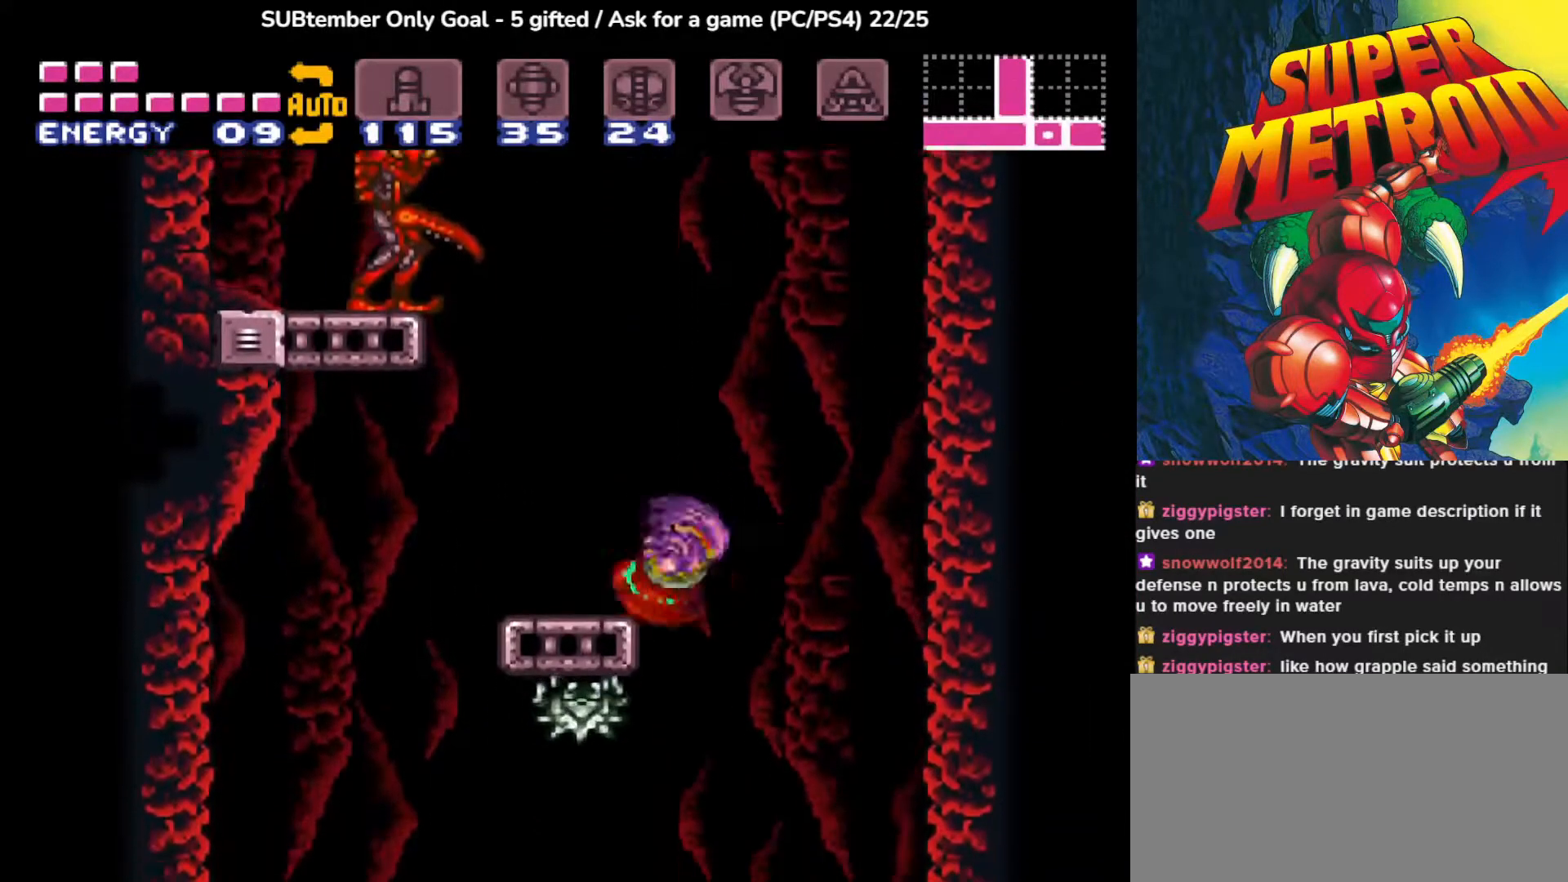
{"buttons": ["DPAD_RIGHT"], "events": [[117, "DPAD_RIGHT", "up"], [150, "DPAD_LEFT", "down"], [283, "CROSS", "up"], [300, "DPAD_LEFT", "up"], [367, "DPAD_RIGHT", "down"]]}
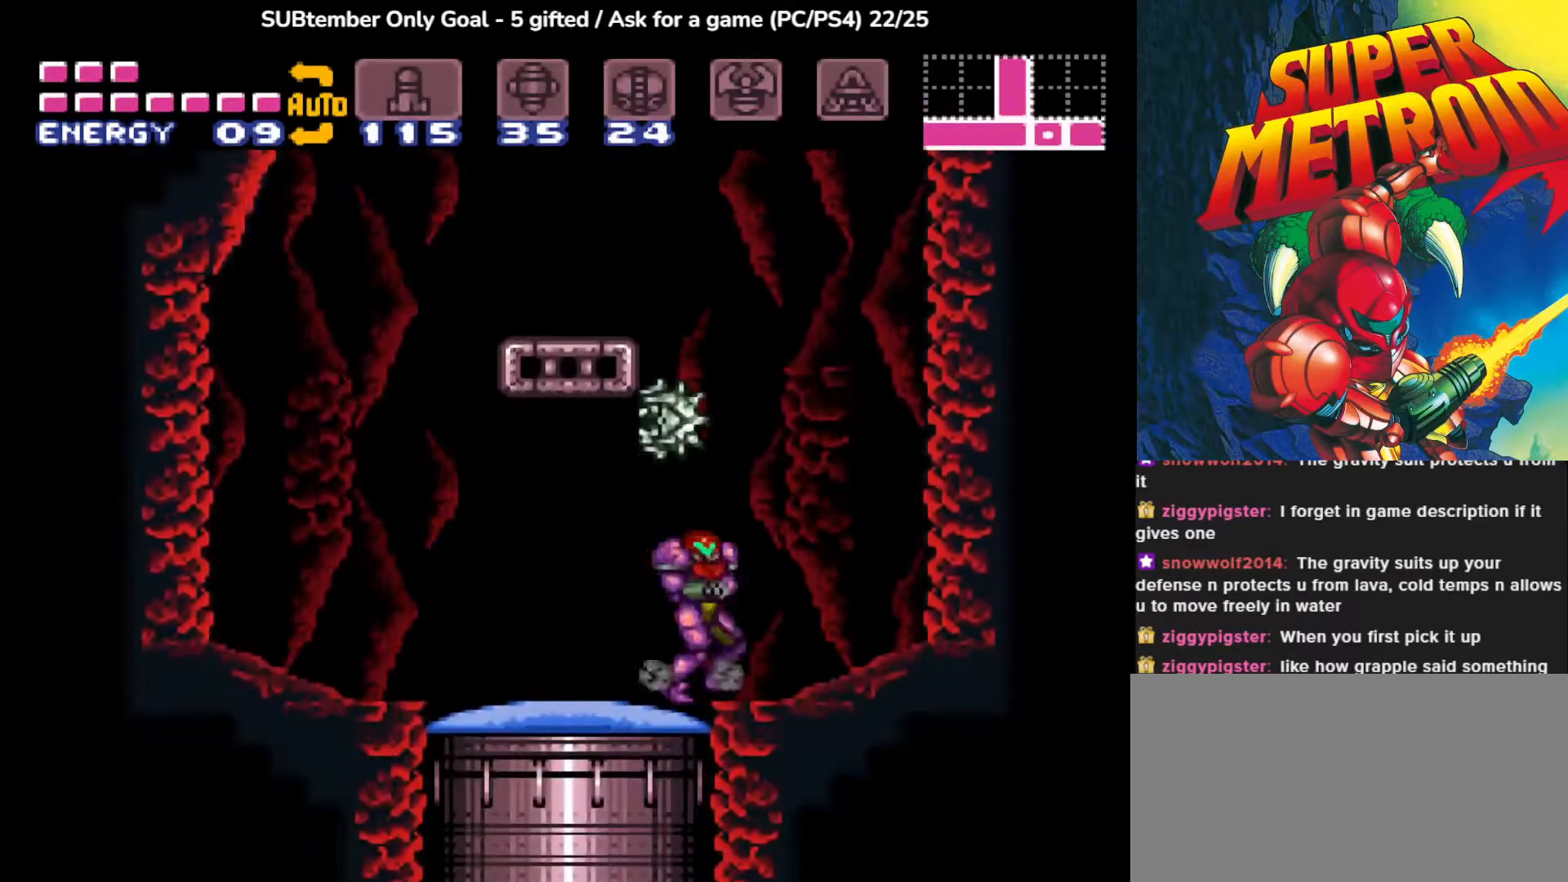
{"buttons": ["CROSS"], "events": [[367, "DPAD_RIGHT", "up"], [450, "CROSS", "down"]]}
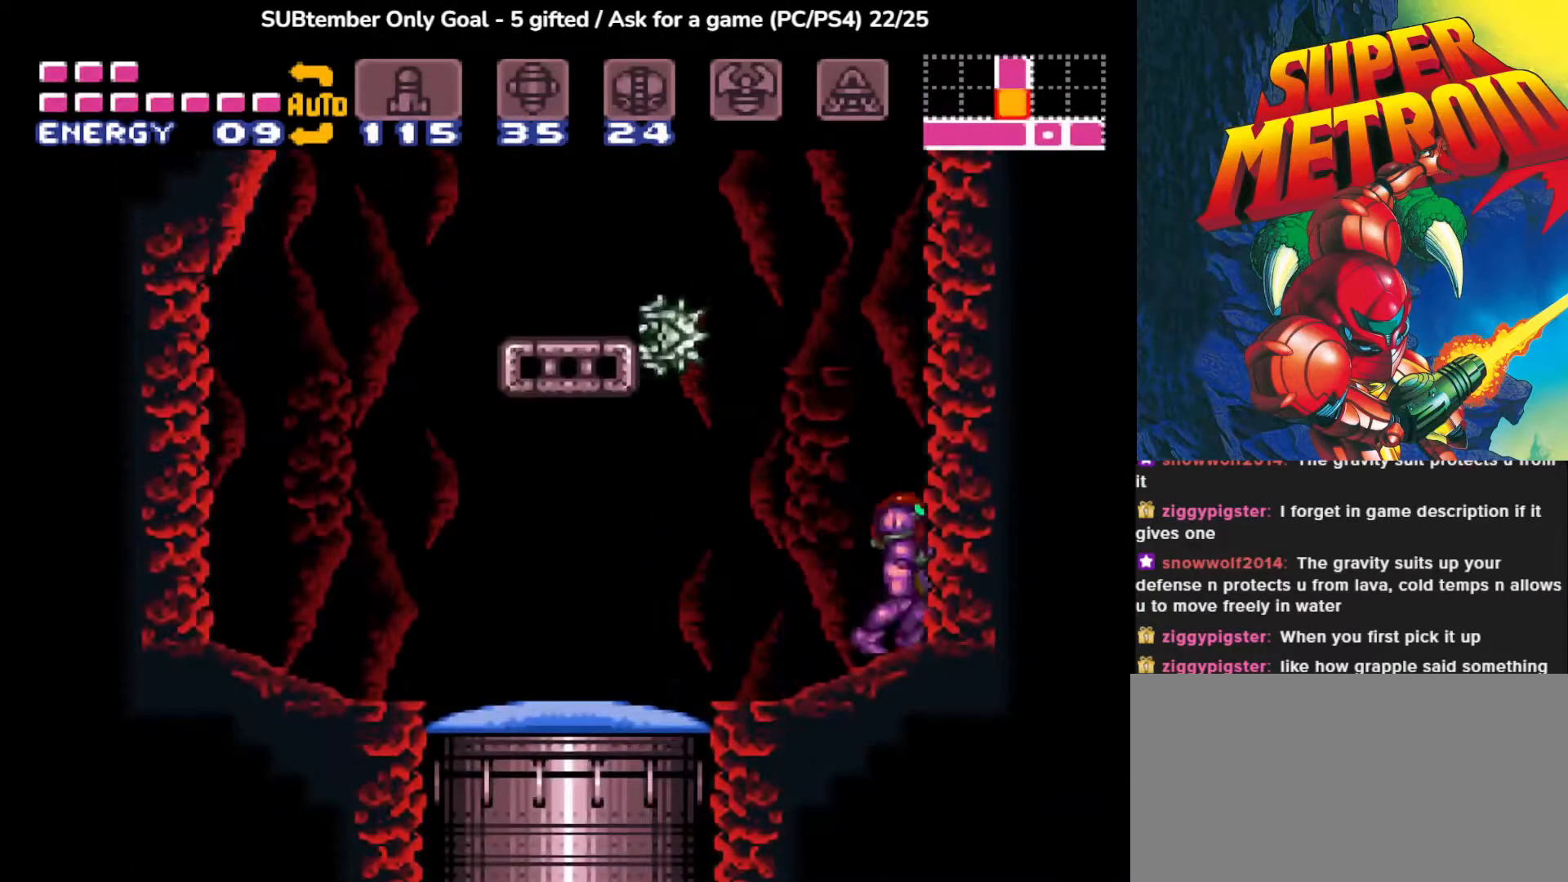
{"buttons": ["CROSS", "DPAD_LEFT"], "events": [[33, "DPAD_LEFT", "down"]]}
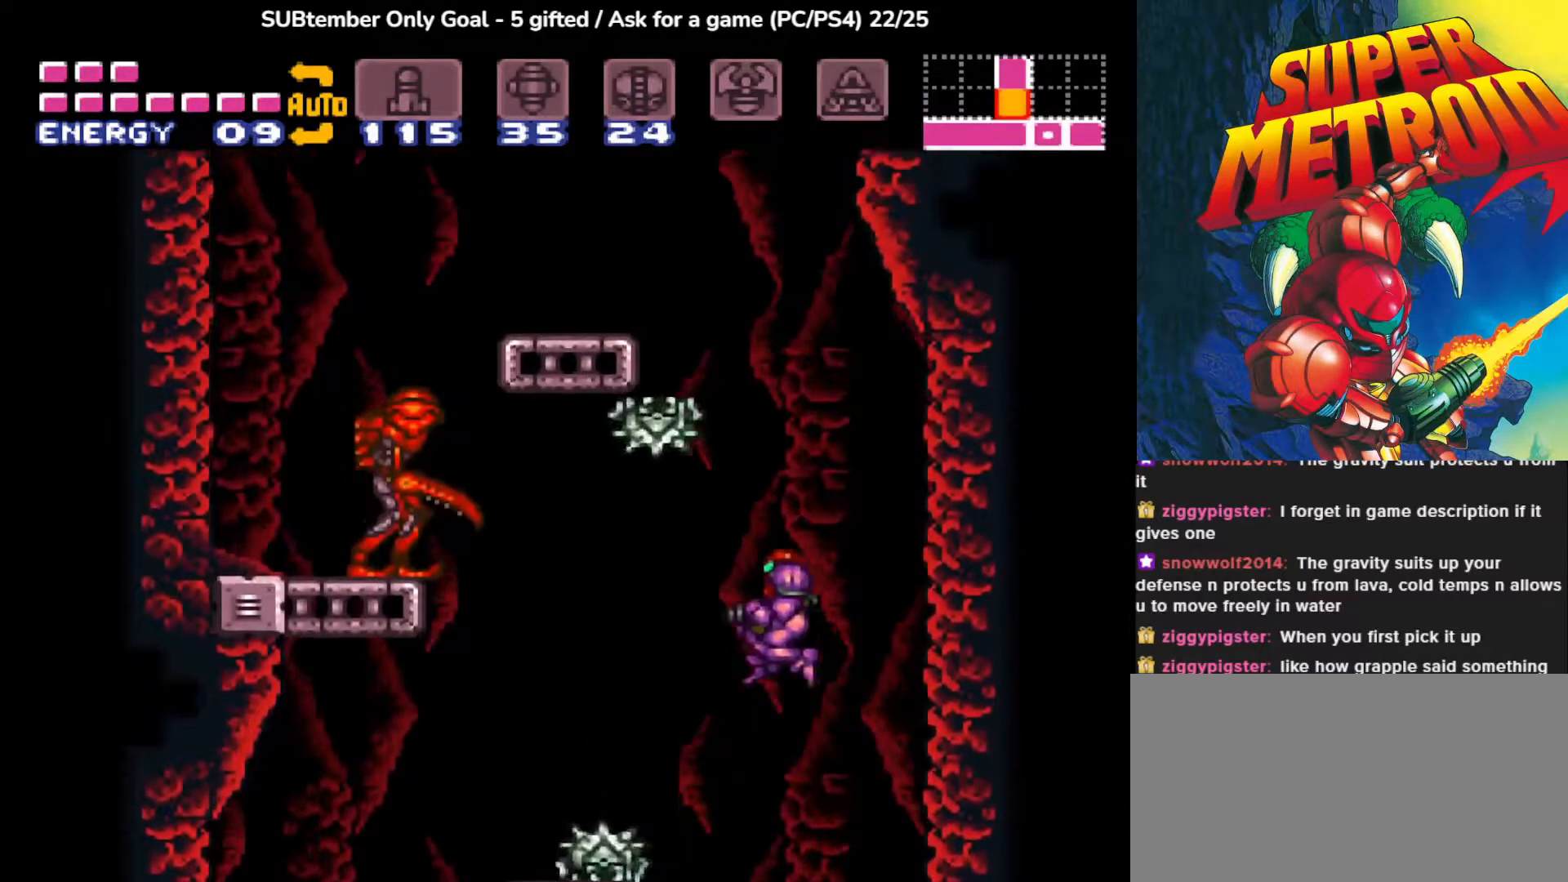
{"buttons": ["DPAD_UP"], "events": [[100, "SQUARE", "down"], [233, "CROSS", "up"], [250, "SQUARE", "up"], [317, "SQUARE", "down"], [400, "DPAD_UP", "down"], [450, "DPAD_LEFT", "up"], [450, "SQUARE", "up"]]}
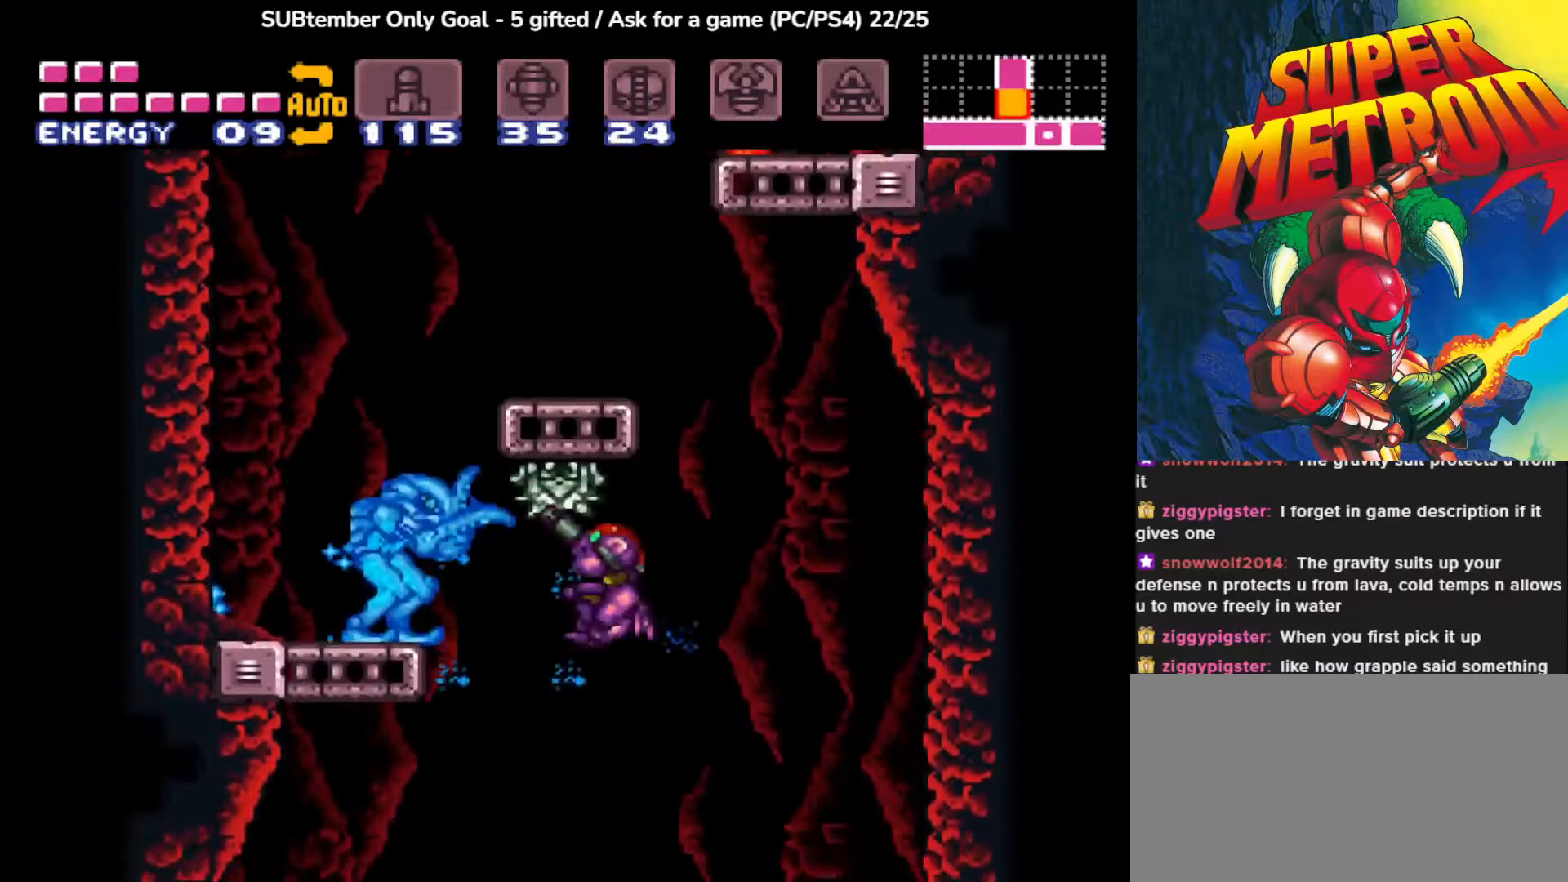
{"buttons": [], "events": [[17, "SQUARE", "down"], [33, "DPAD_UP", "up"], [167, "SQUARE", "up"]]}
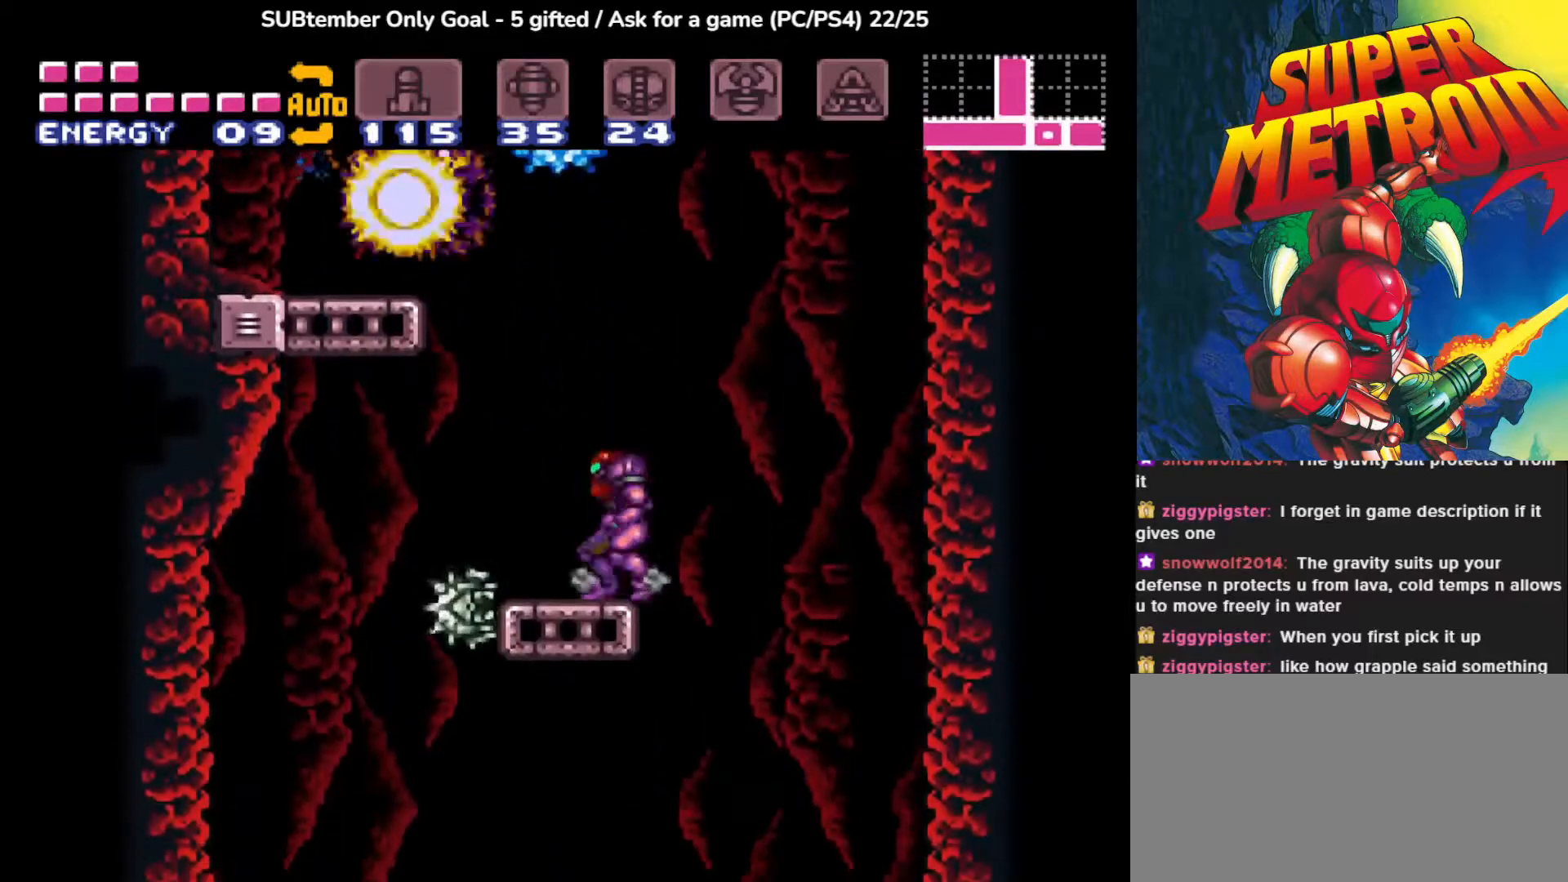
{"buttons": ["CROSS", "DPAD_LEFT"], "events": [[50, "DPAD_LEFT", "down"], [83, "CROSS", "down"]]}
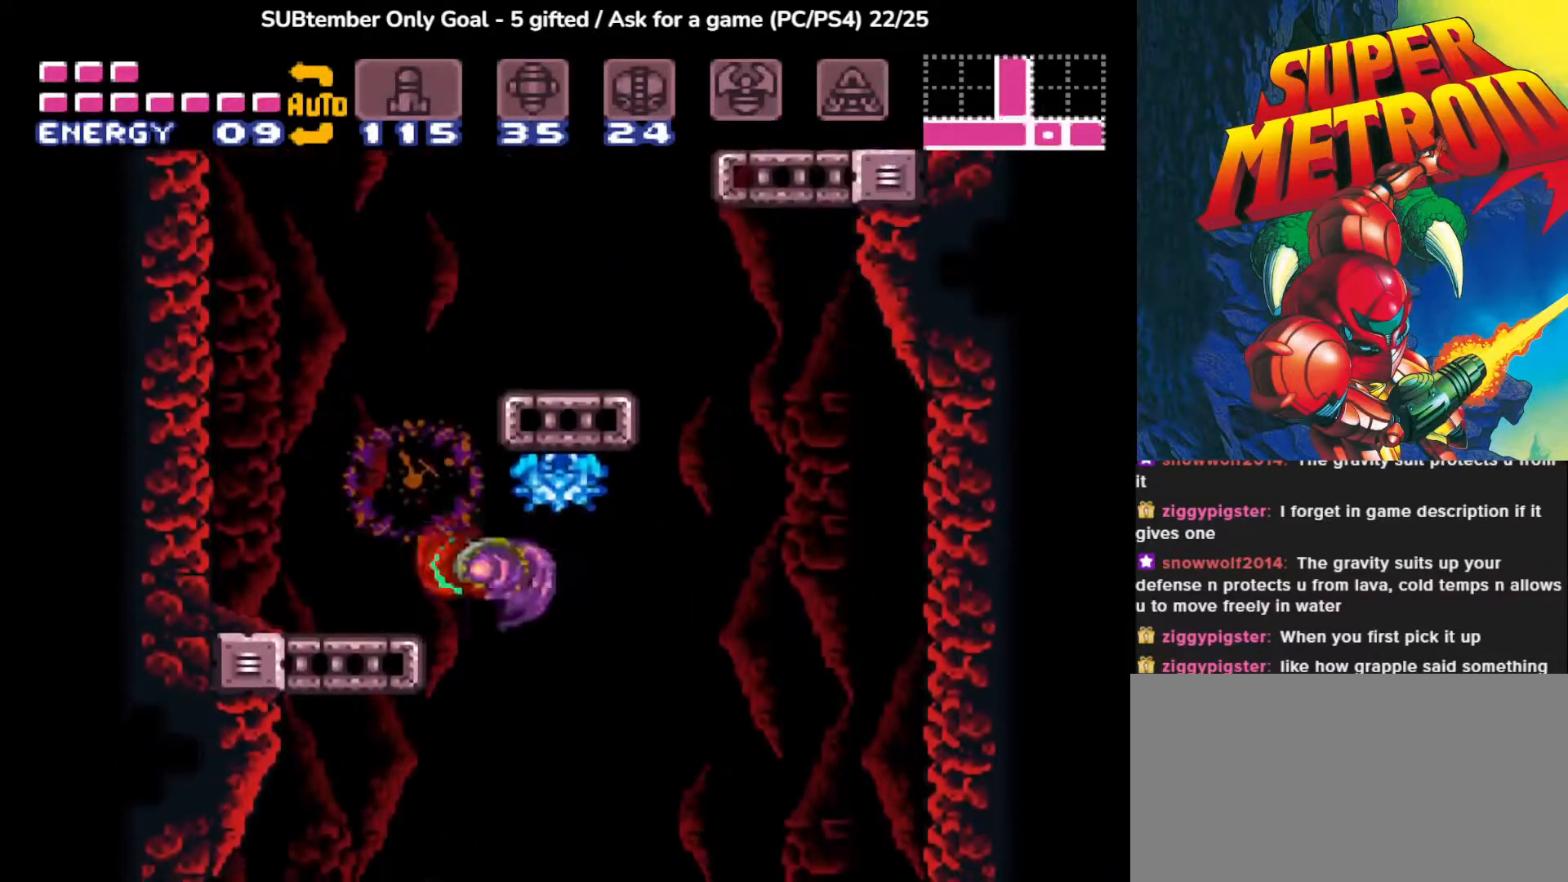
{"buttons": [], "events": [[217, "CROSS", "up"], [333, "DPAD_LEFT", "up"]]}
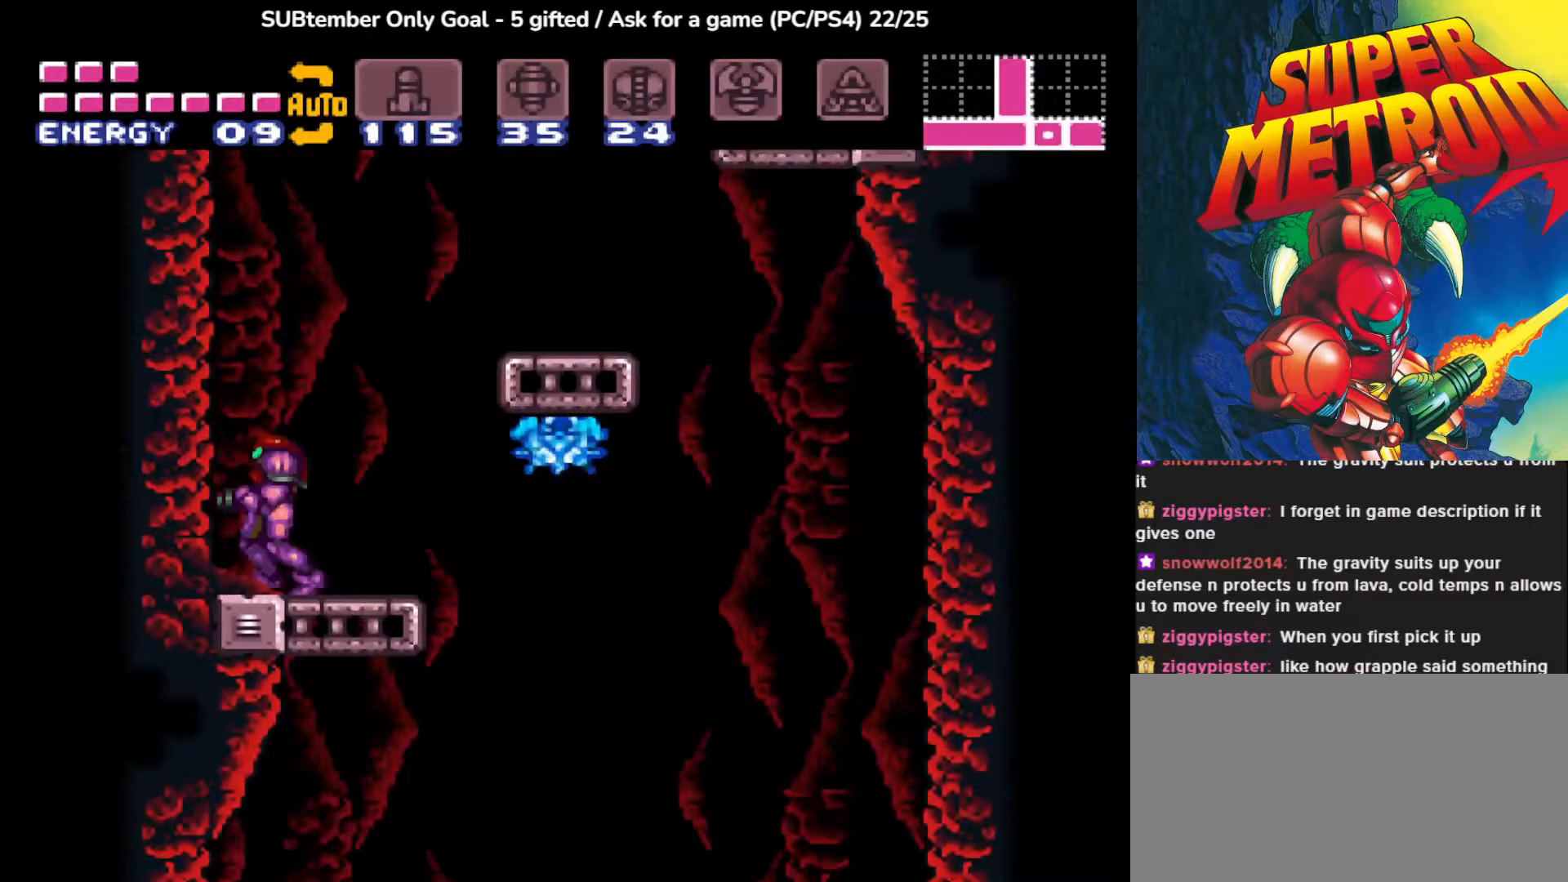
{"buttons": ["CROSS", "SQUARE", "DPAD_RIGHT"], "events": [[50, "DPAD_RIGHT", "down"], [67, "CROSS", "down"], [467, "SQUARE", "down"]]}
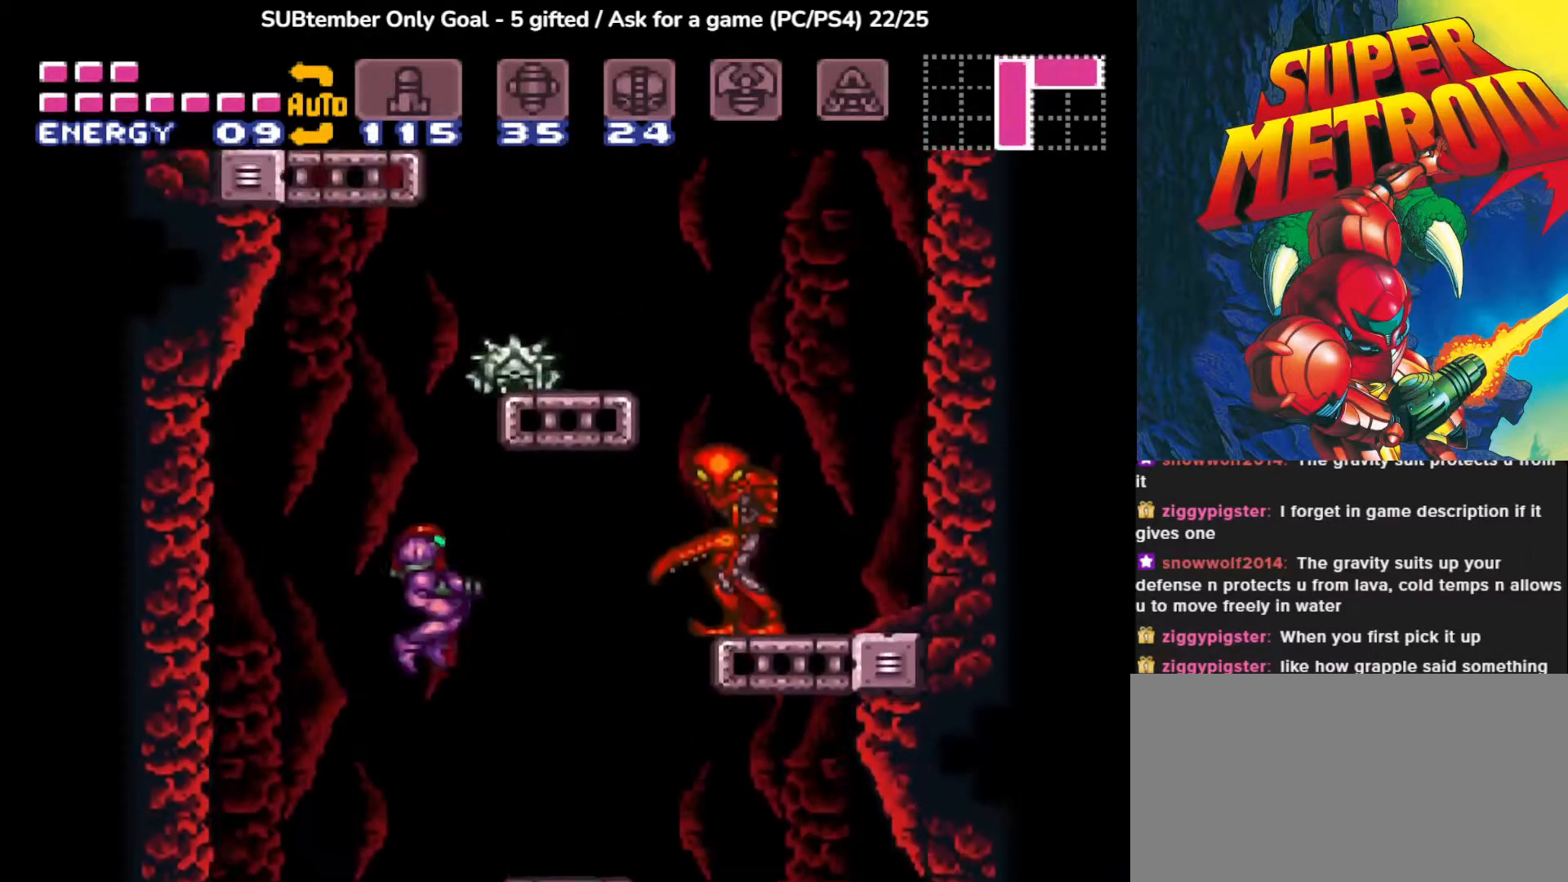
{"buttons": [], "events": [[133, "CROSS", "up"], [133, "SQUARE", "up"], [200, "SQUARE", "down"], [250, "DPAD_RIGHT", "up"], [333, "SQUARE", "up"], [383, "SQUARE", "down"], [500, "SQUARE", "up"]]}
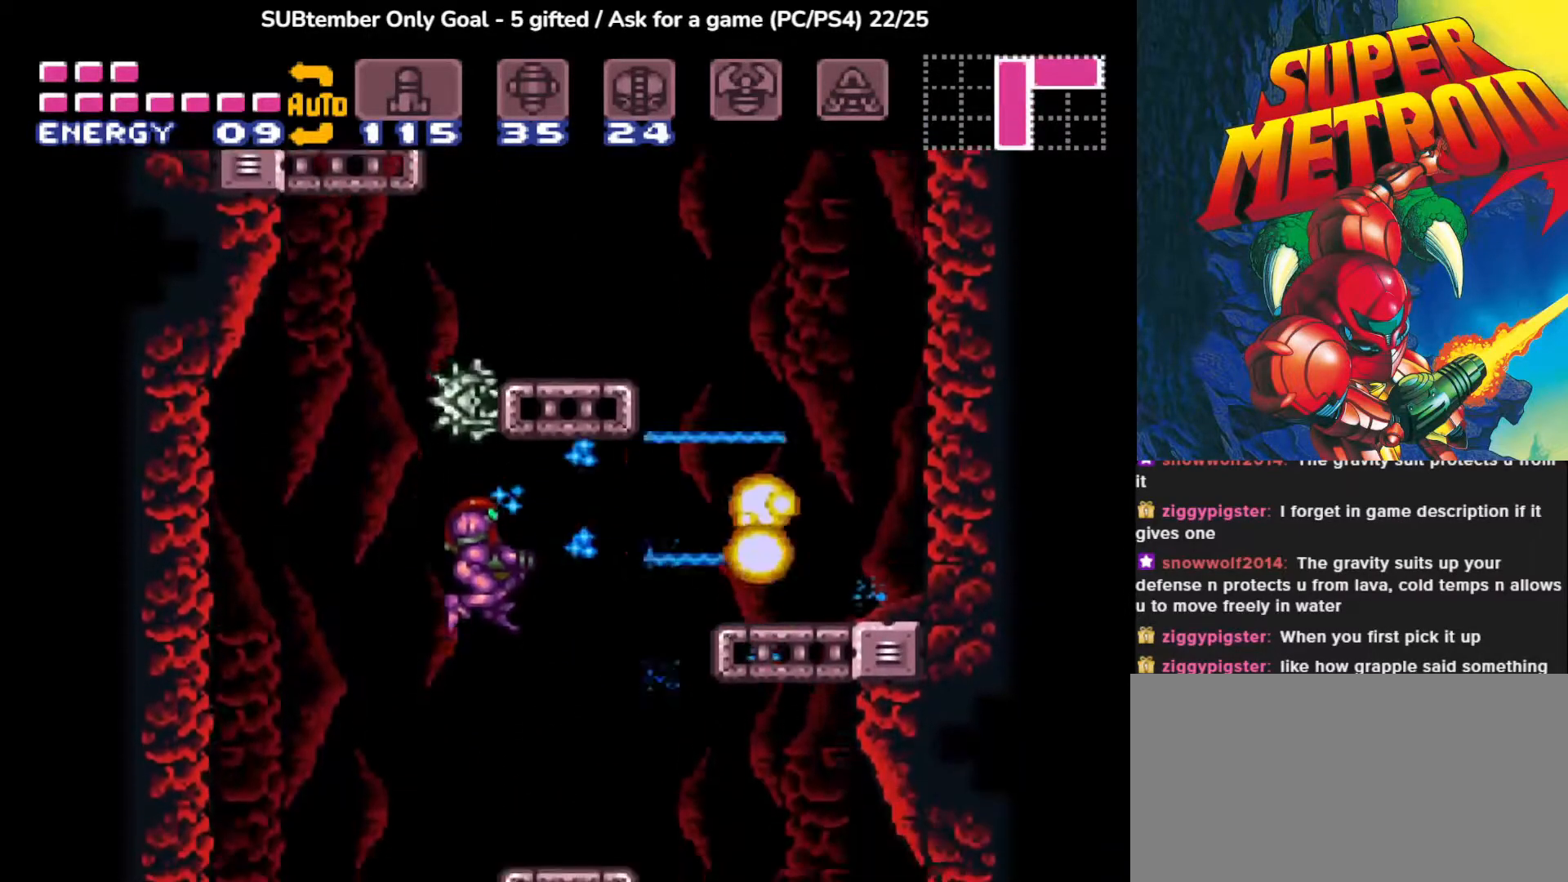
{"buttons": ["SQUARE", "DPAD_UP"], "events": [[67, "DPAD_RIGHT", "down"], [200, "DPAD_RIGHT", "up"], [333, "DPAD_UP", "down"], [383, "SQUARE", "down"]]}
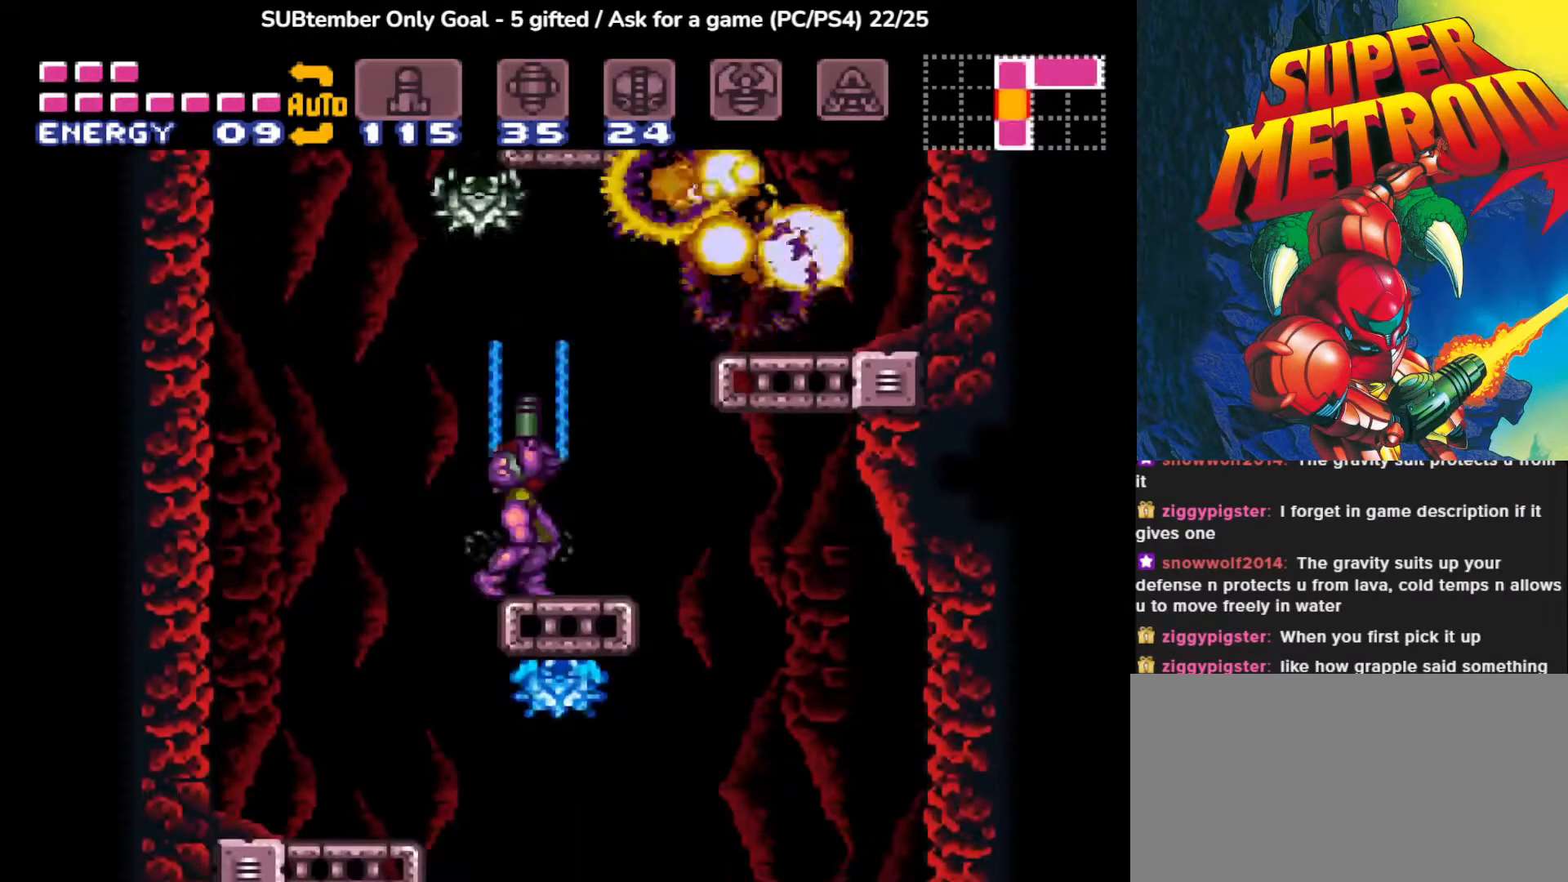
{"buttons": [], "events": [[17, "SQUARE", "up"], [83, "SQUARE", "down"], [200, "SQUARE", "up"], [267, "SQUARE", "down"], [400, "SQUARE", "up"], [467, "DPAD_UP", "up"]]}
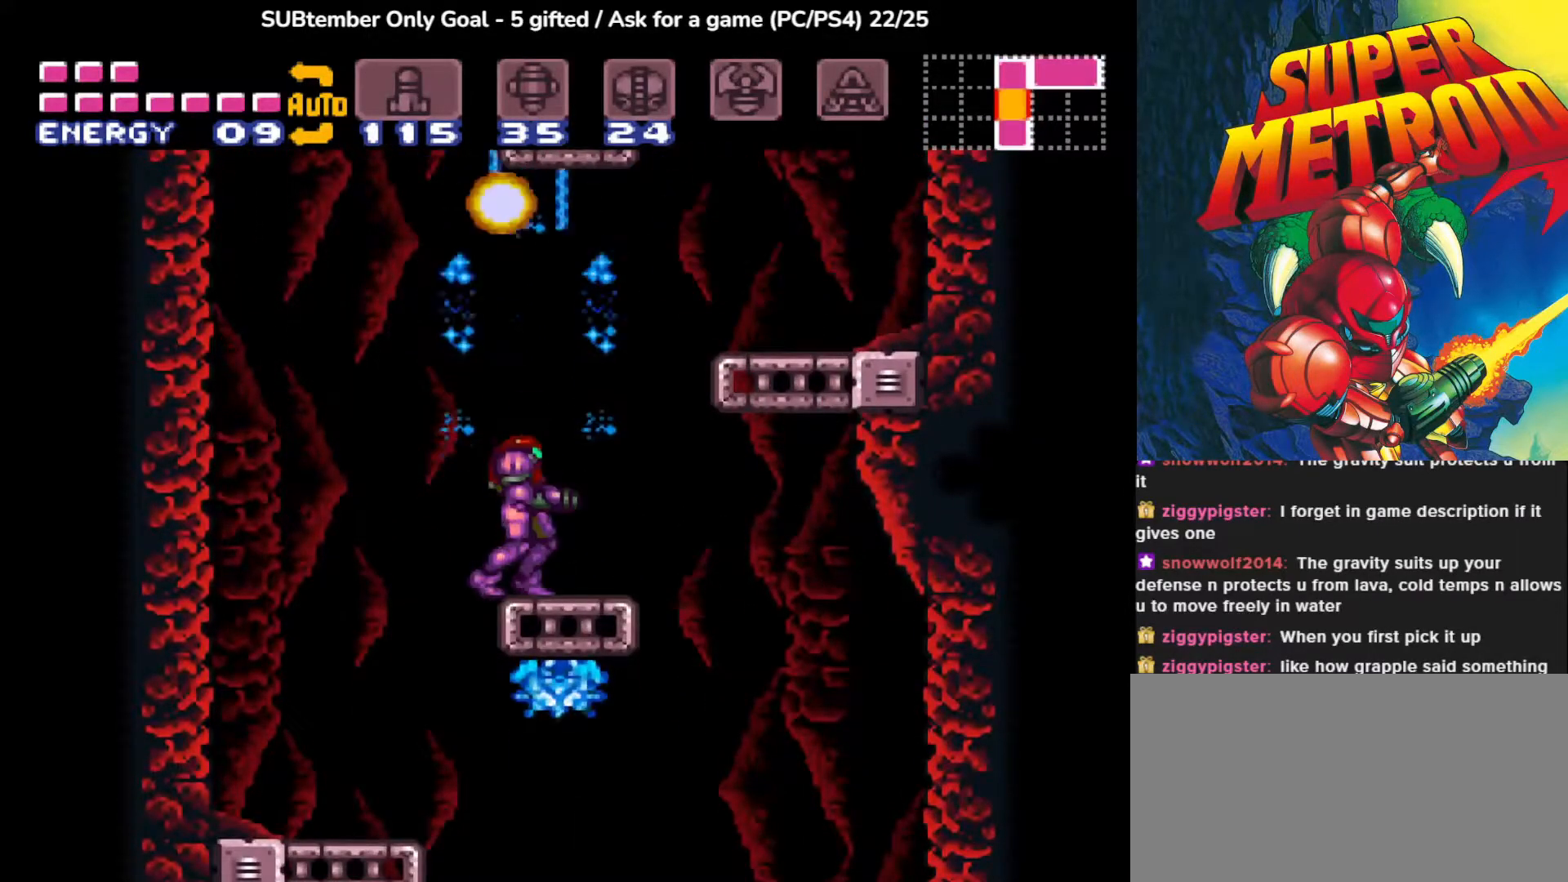
{"buttons": ["CROSS", "DPAD_RIGHT"], "events": [[67, "DPAD_RIGHT", "down"], [217, "CROSS", "down"]]}
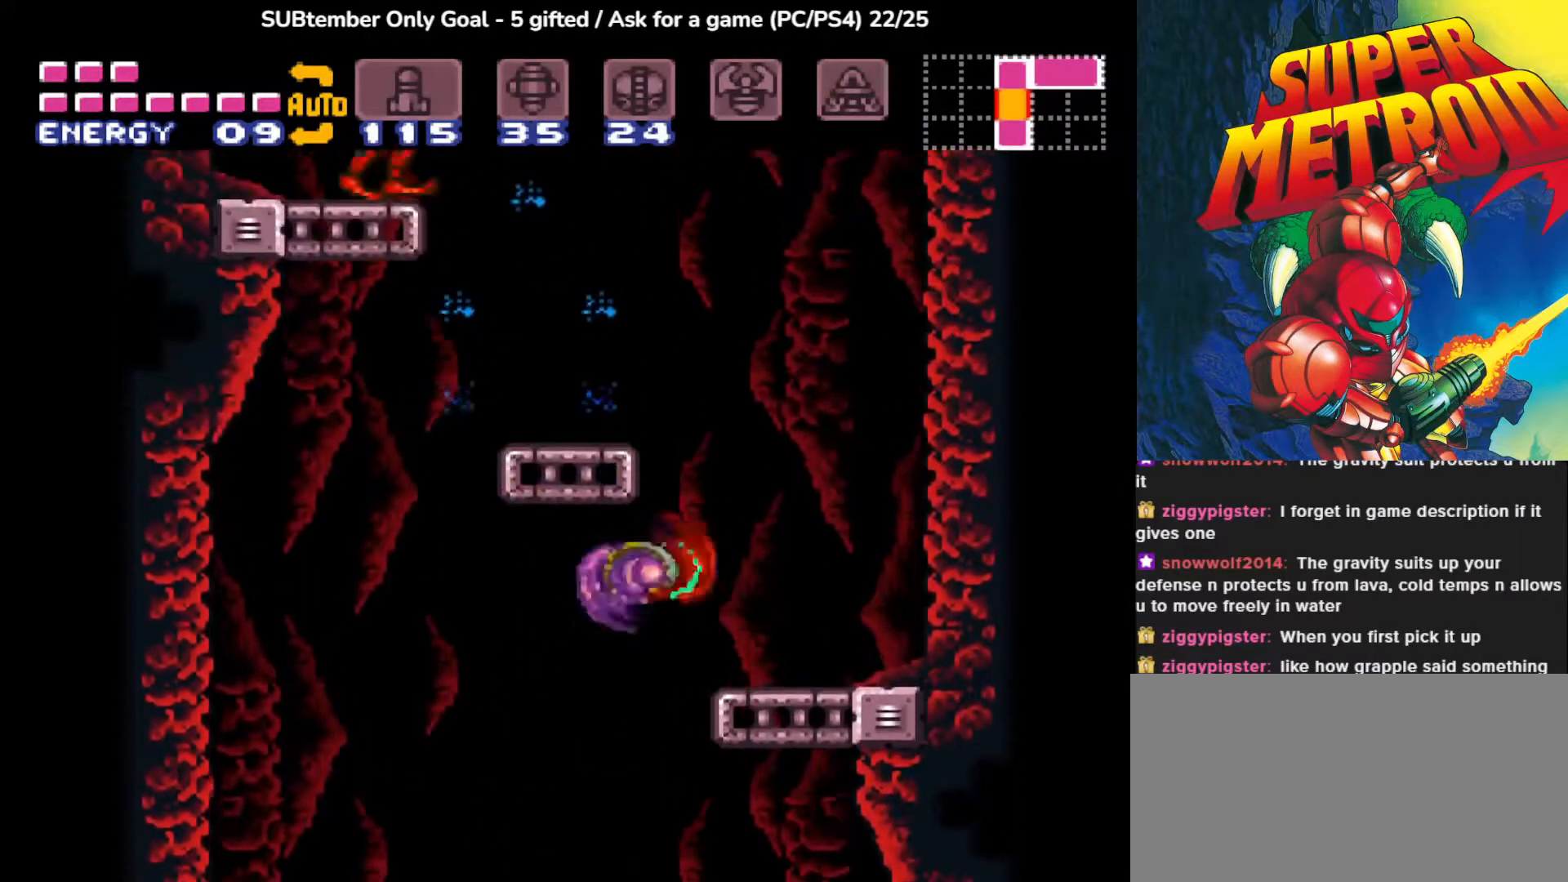
{"buttons": ["CROSS", "DPAD_LEFT"], "events": [[83, "CROSS", "up"], [383, "DPAD_RIGHT", "up"], [500, "CROSS", "down"], [500, "DPAD_LEFT", "down"]]}
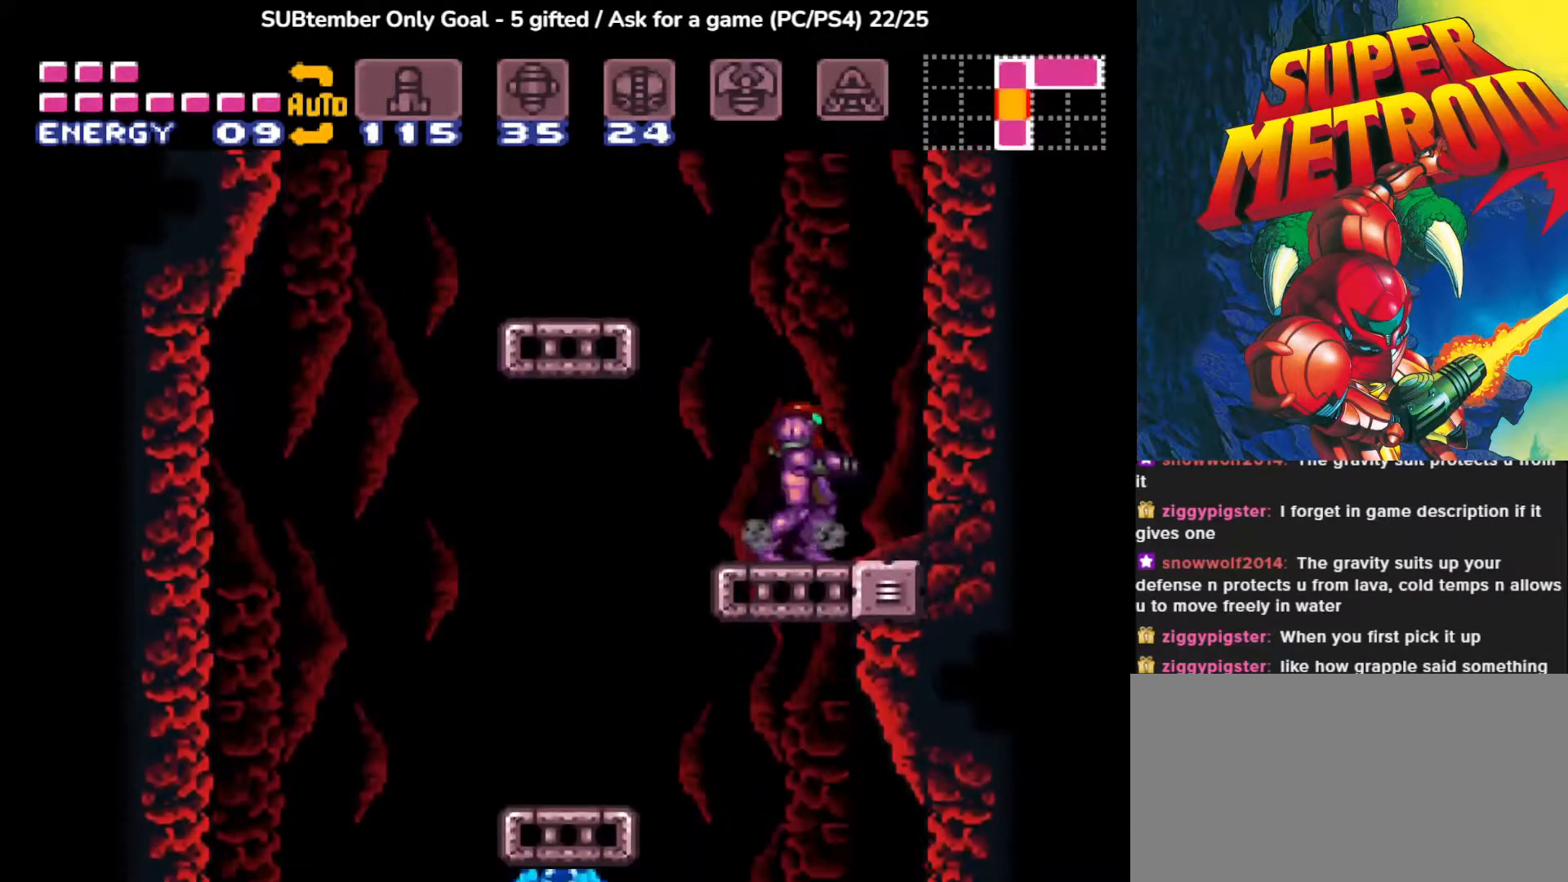
{"buttons": ["DPAD_UP", "DPAD_LEFT"], "events": [[433, "CROSS", "up"], [450, "DPAD_UP", "down"]]}
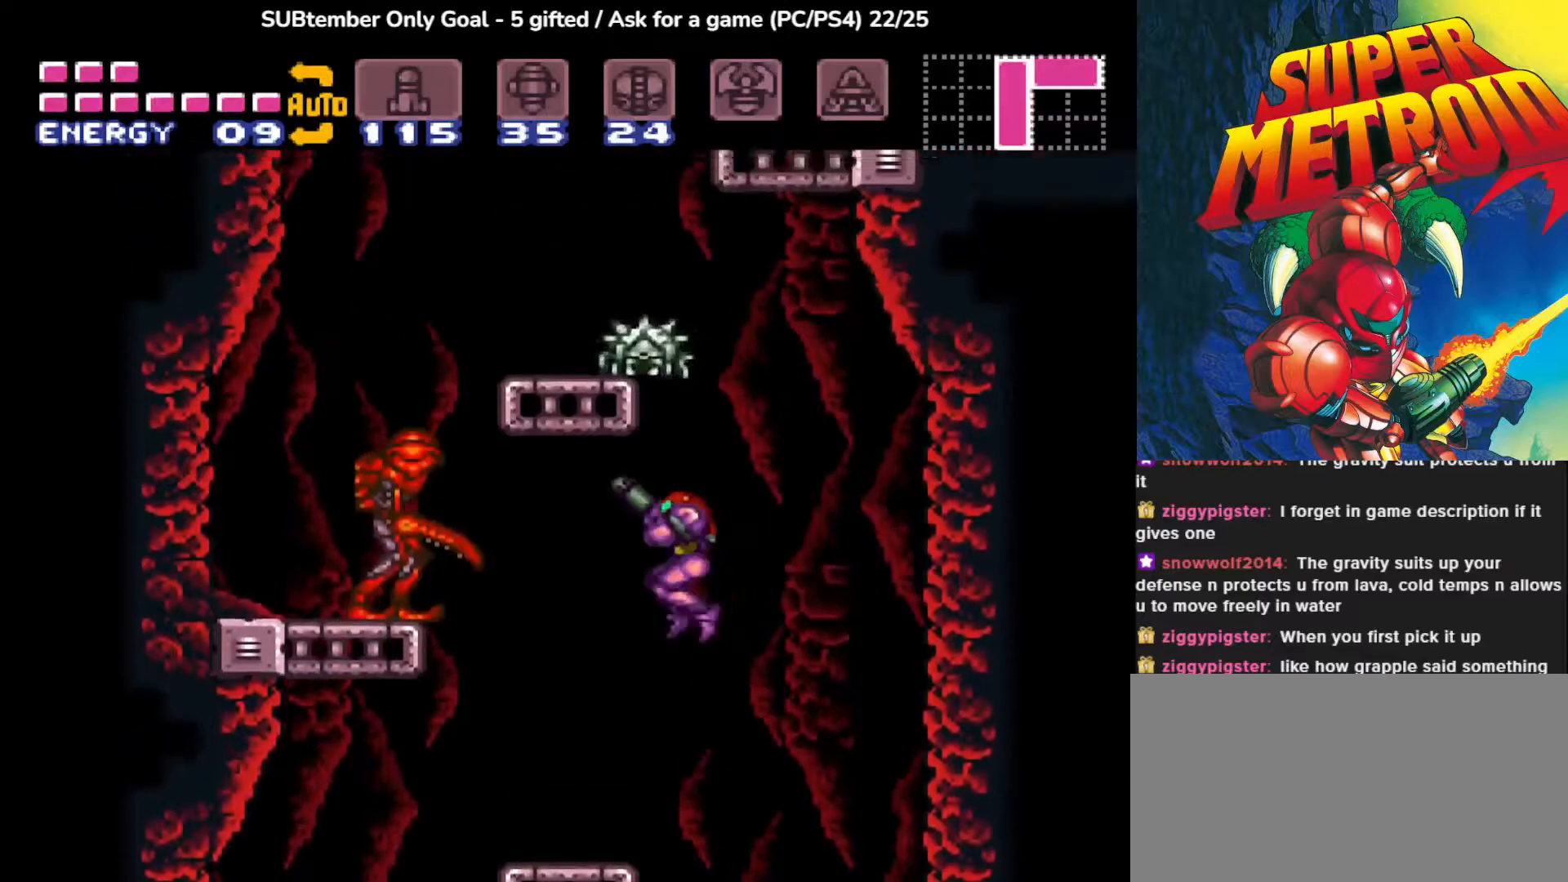
{"buttons": ["SQUARE"], "events": [[17, "SQUARE", "down"], [133, "SQUARE", "up"], [200, "SQUARE", "down"], [267, "DPAD_UP", "up"], [317, "DPAD_LEFT", "up"], [333, "SQUARE", "up"], [417, "SQUARE", "down"]]}
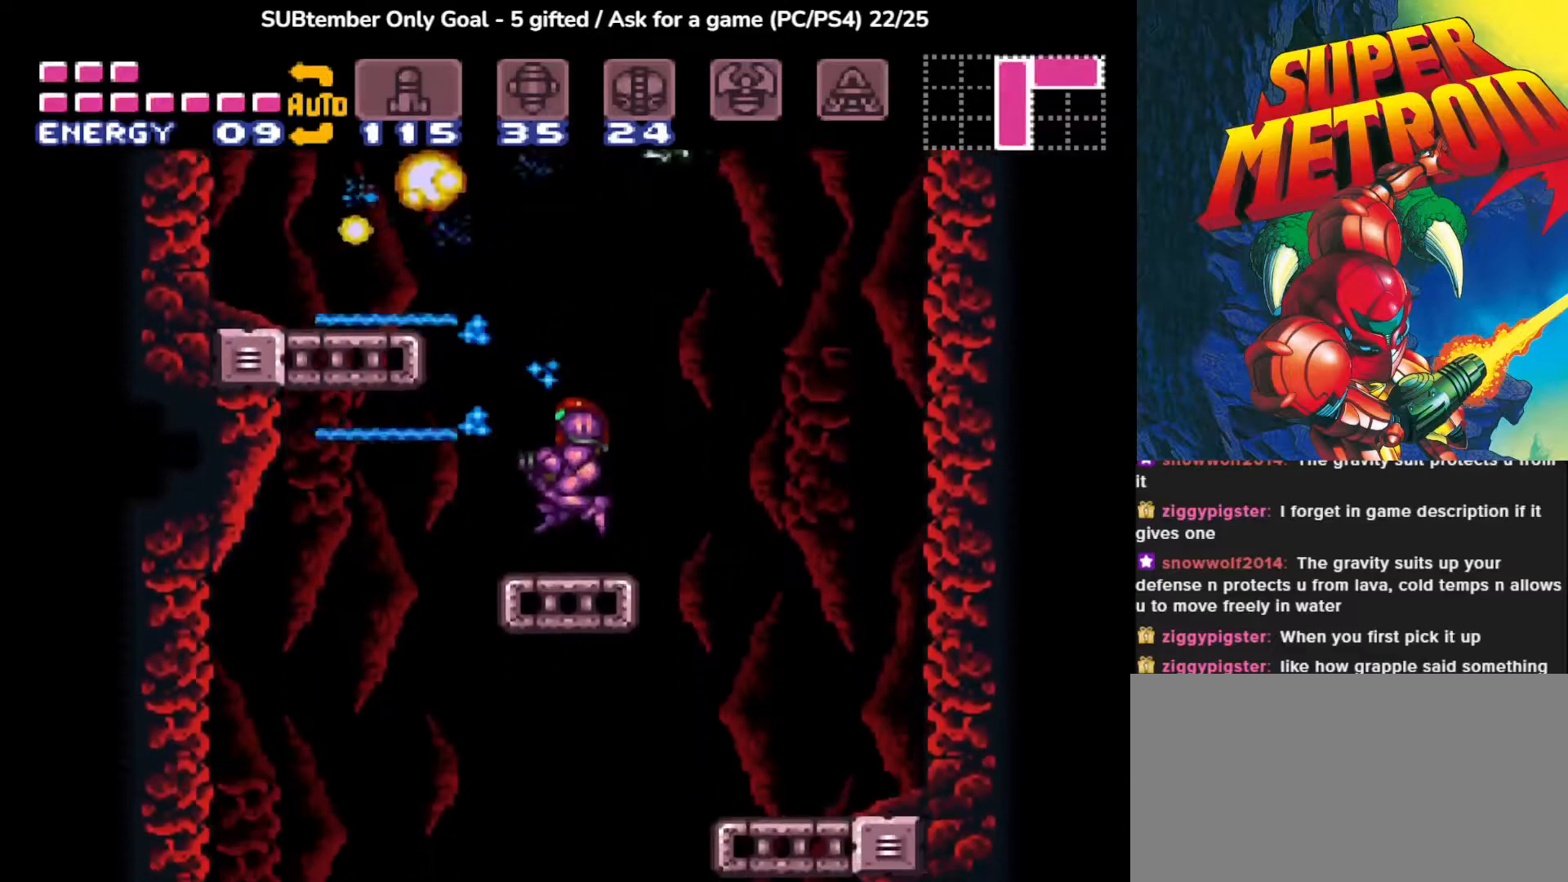
{"buttons": ["CROSS", "DPAD_LEFT"], "events": [[17, "SQUARE", "up"], [300, "CROSS", "down"], [300, "DPAD_LEFT", "down"]]}
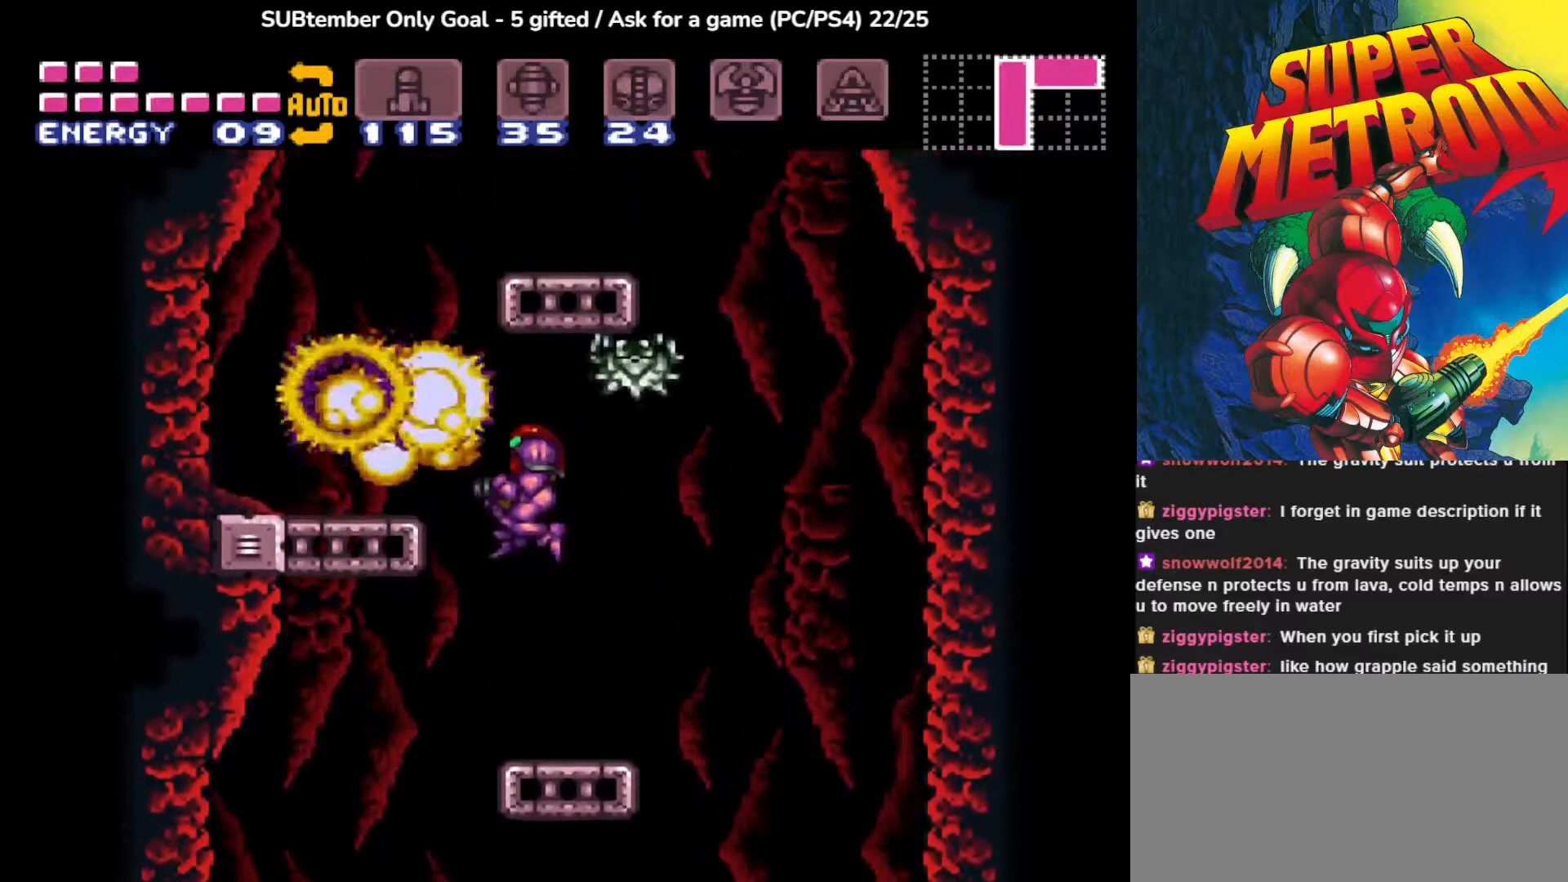
{"buttons": [], "events": [[300, "CROSS", "up"], [500, "DPAD_LEFT", "up"]]}
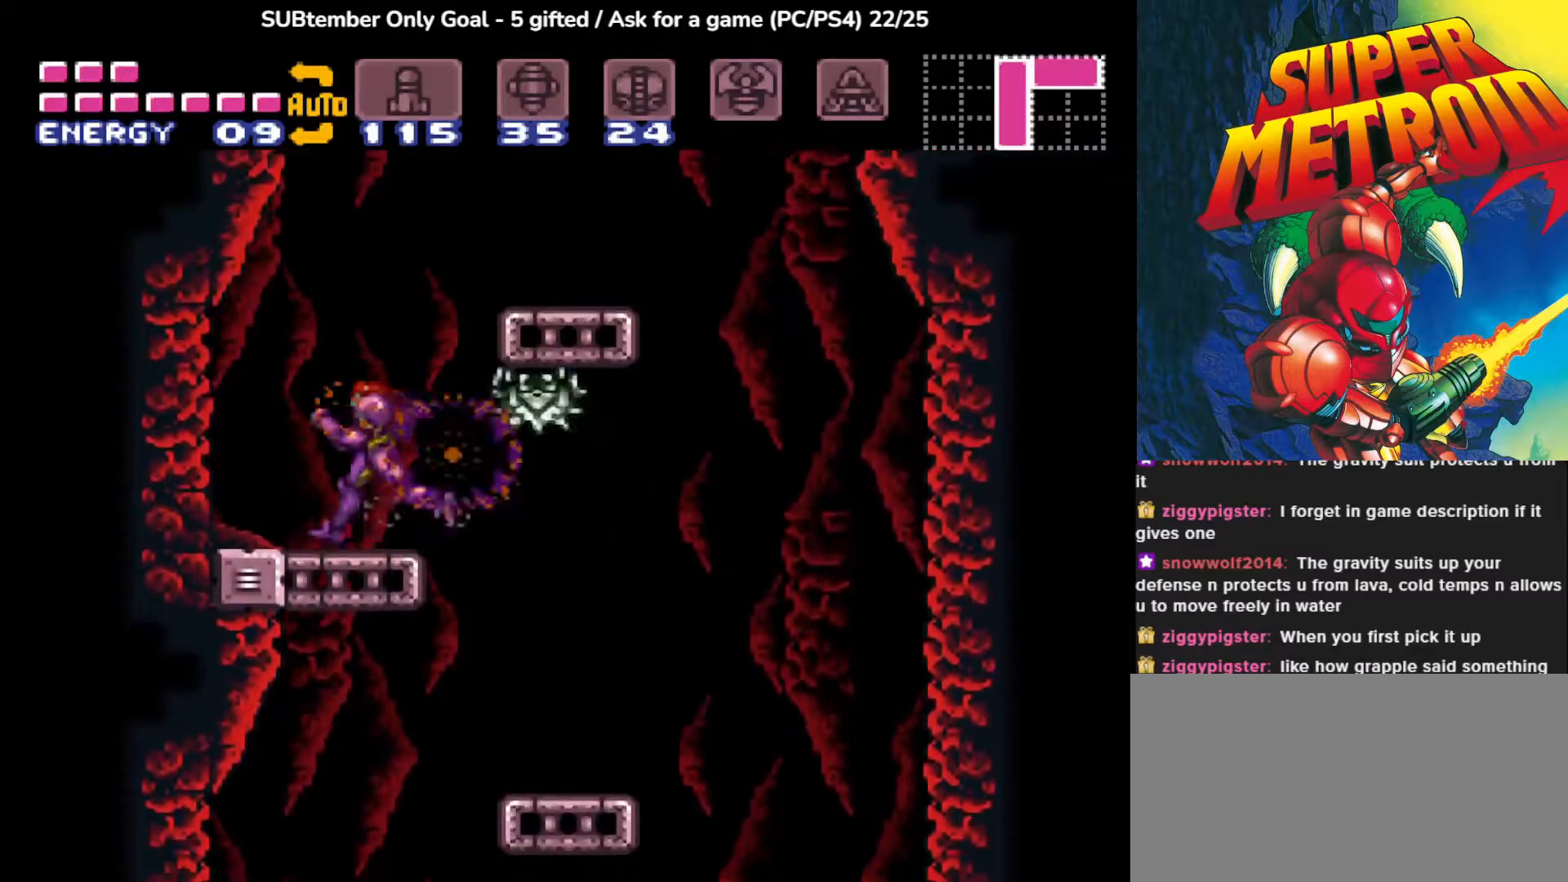
{"buttons": ["SQUARE"], "events": [[17, "DPAD_RIGHT", "down"], [67, "SQUARE", "down"], [100, "DPAD_RIGHT", "up"], [183, "SQUARE", "up"], [267, "SQUARE", "down"], [367, "SQUARE", "up"], [467, "SQUARE", "down"]]}
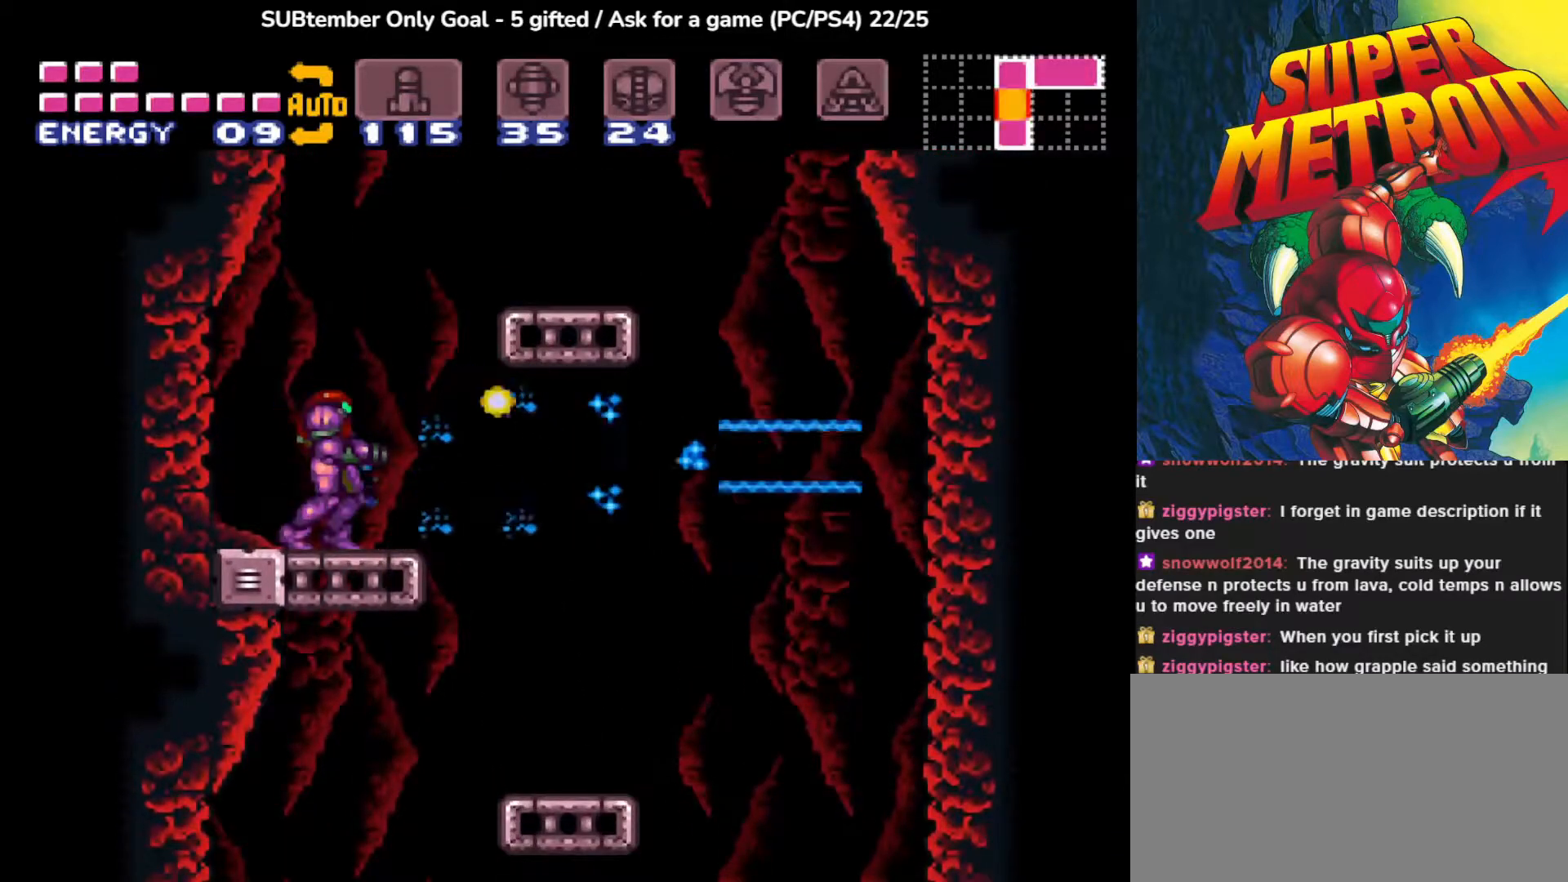
{"buttons": ["CROSS", "DPAD_RIGHT"], "events": [[50, "SQUARE", "up"], [250, "DPAD_RIGHT", "down"], [283, "CROSS", "down"]]}
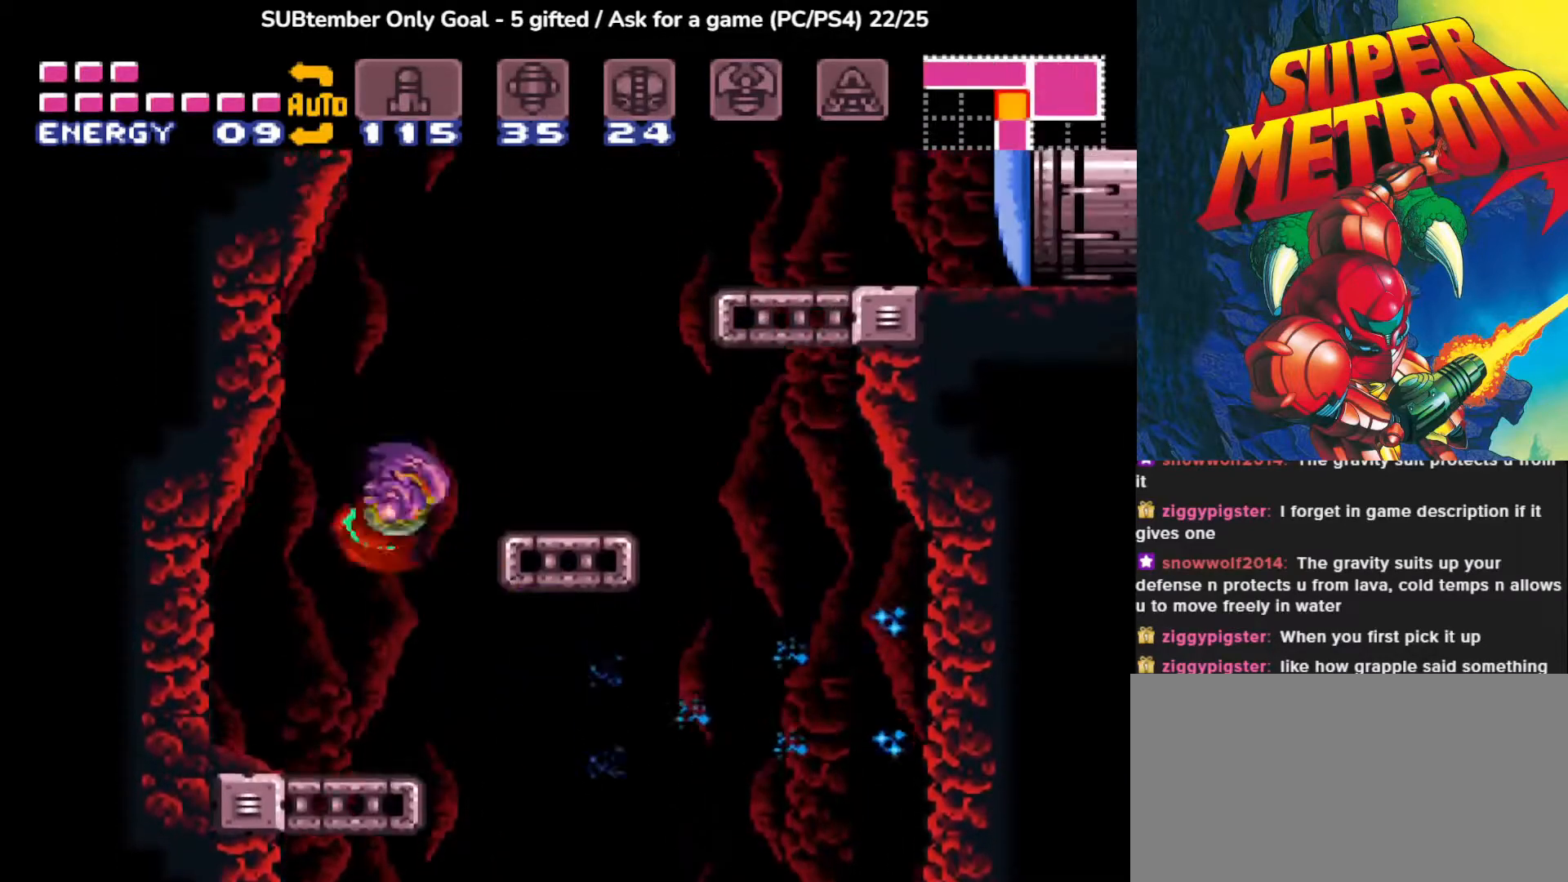
{"buttons": ["DPAD_RIGHT"], "events": [[500, "CROSS", "up"]]}
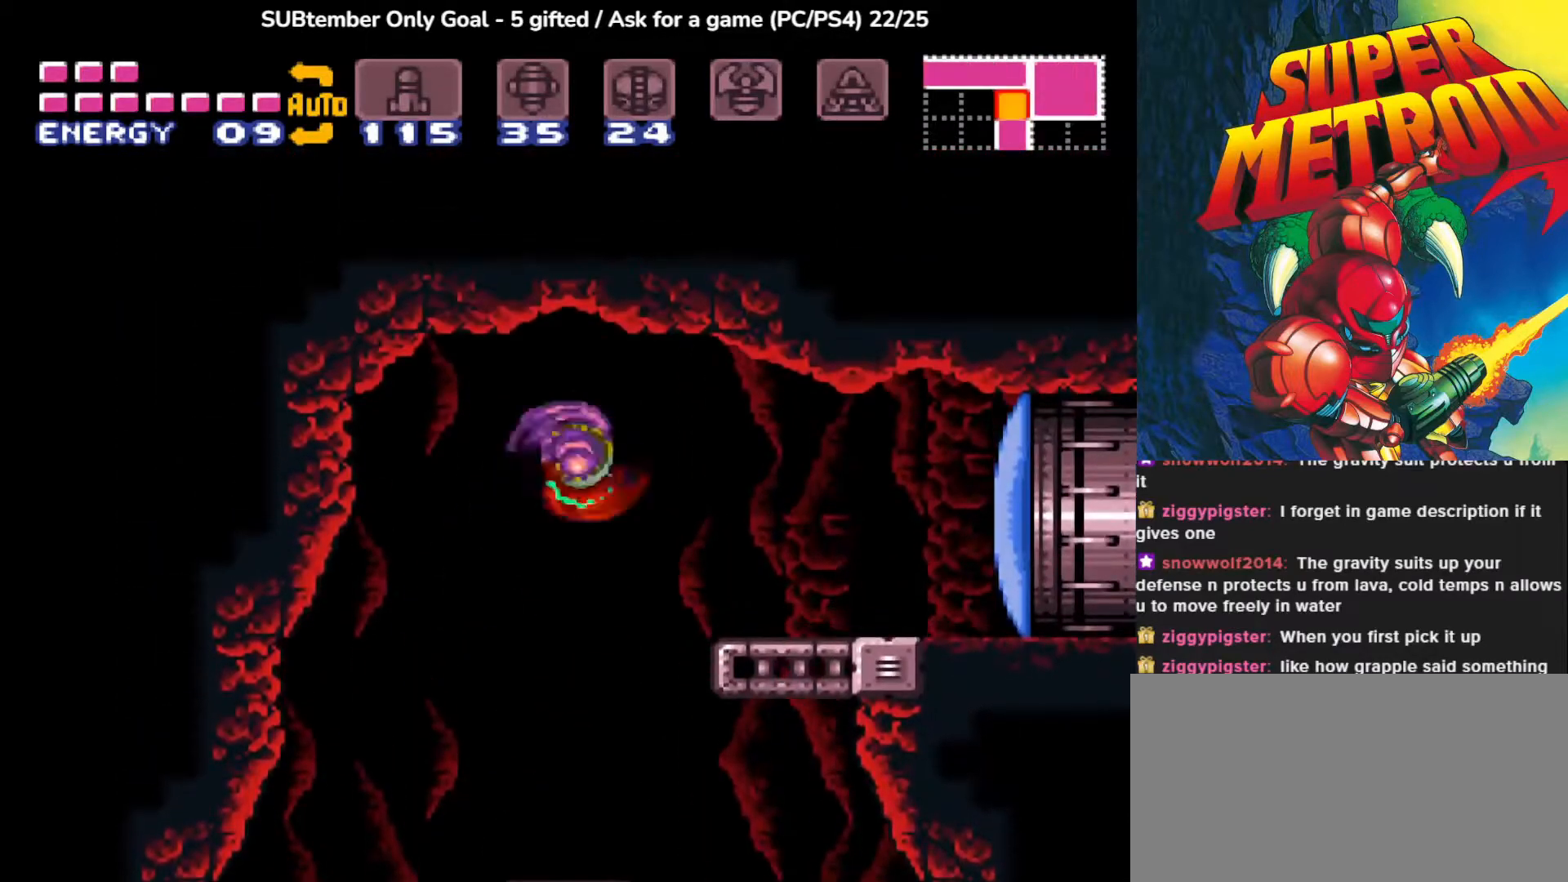
{"buttons": ["DPAD_RIGHT"], "events": [[300, "CROSS", "down"], [500, "CROSS", "up"]]}
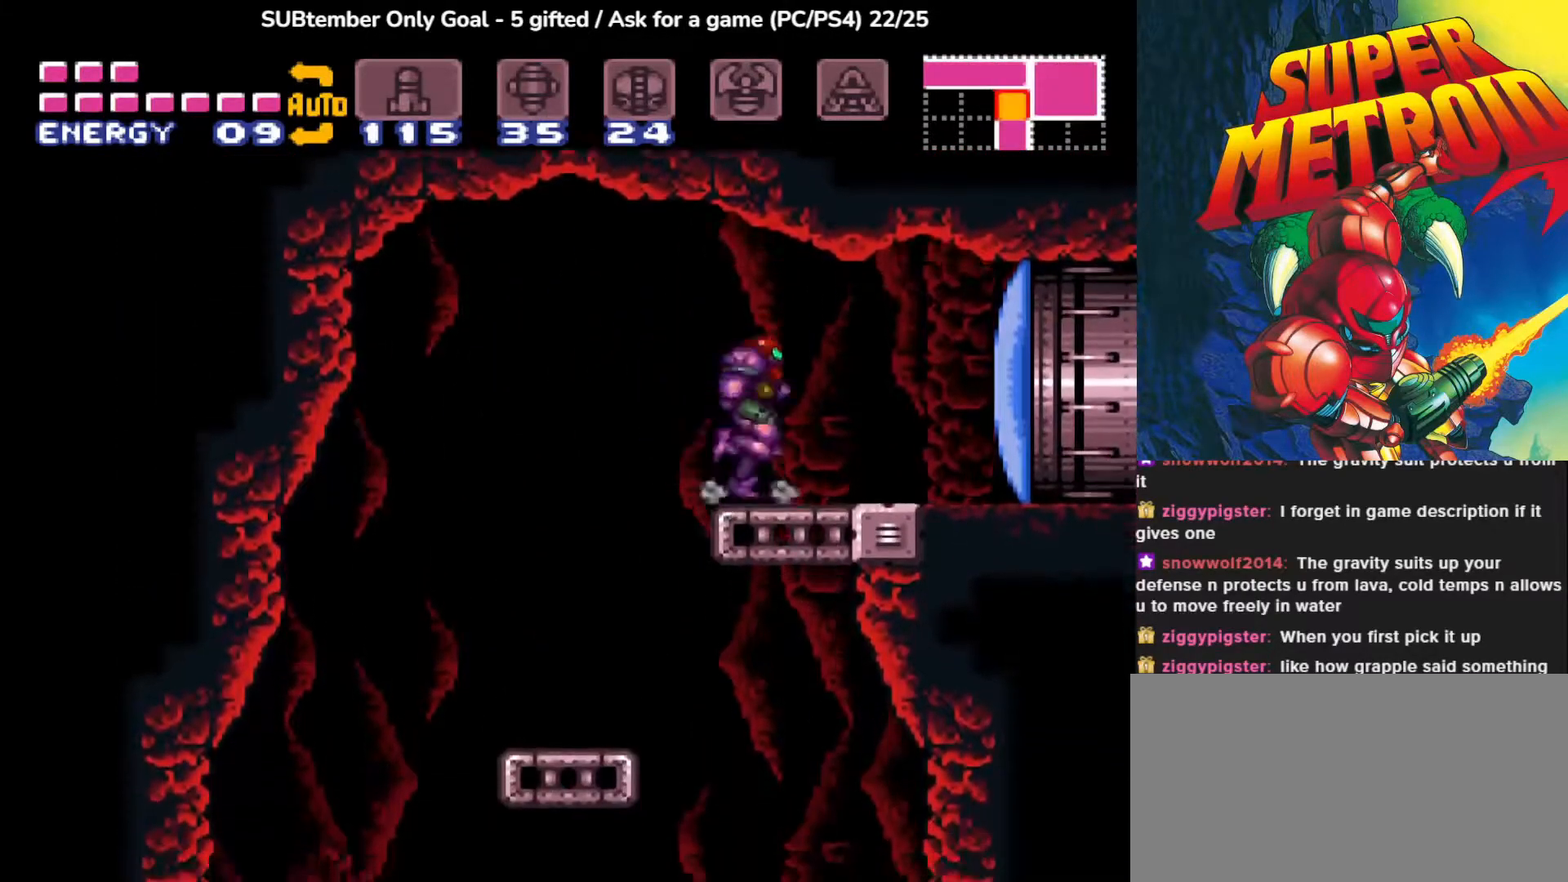
{"buttons": ["DPAD_RIGHT"], "events": [[383, "SQUARE", "down"], [500, "SQUARE", "up"]]}
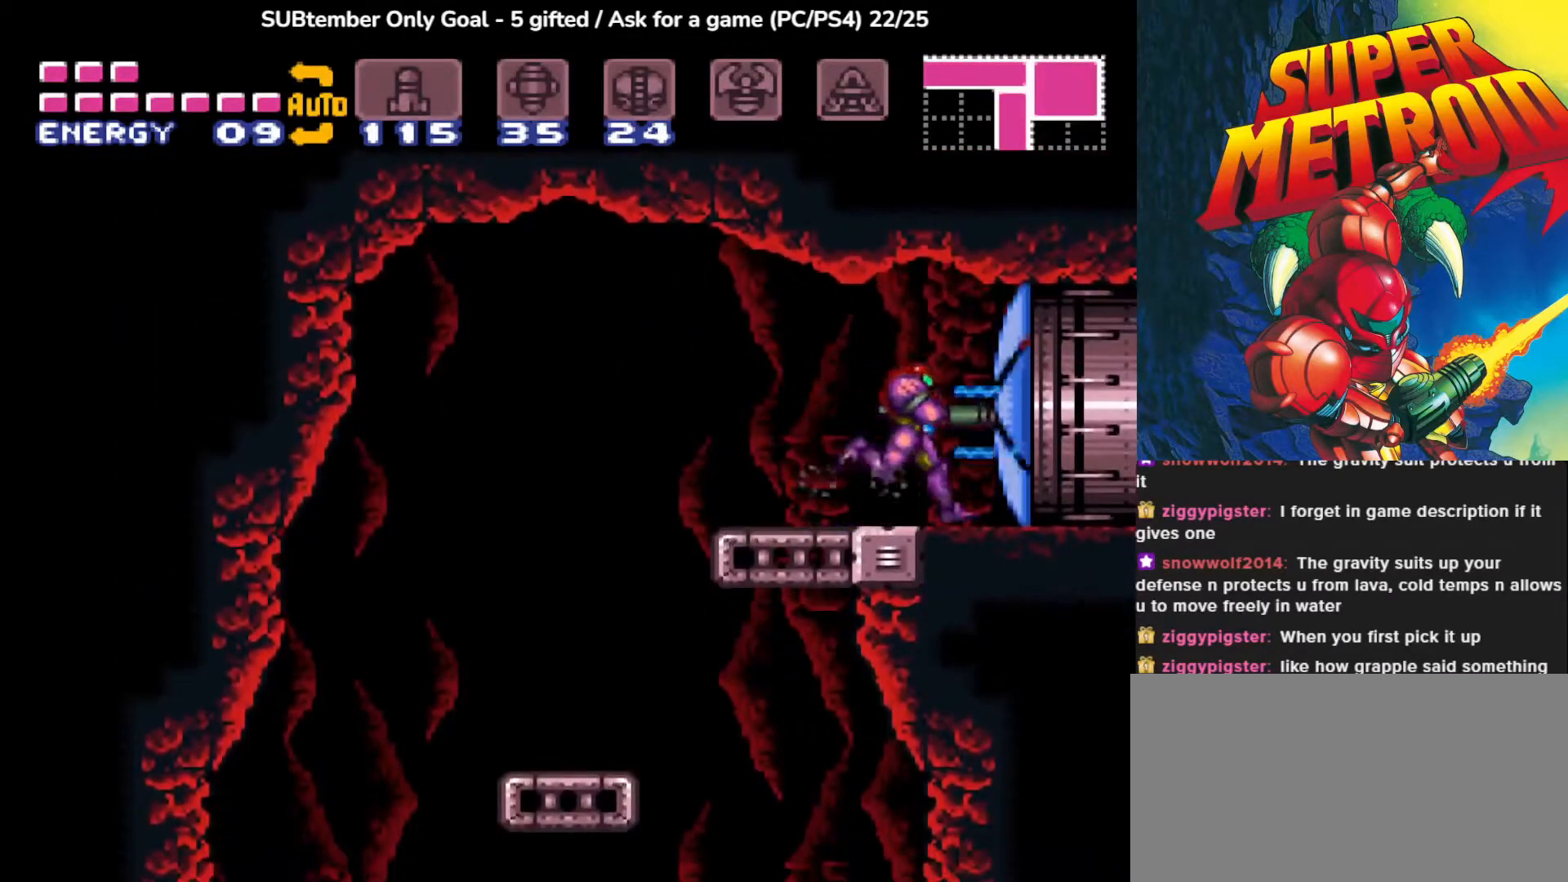
{"buttons": [], "events": [[500, "DPAD_RIGHT", "up"]]}